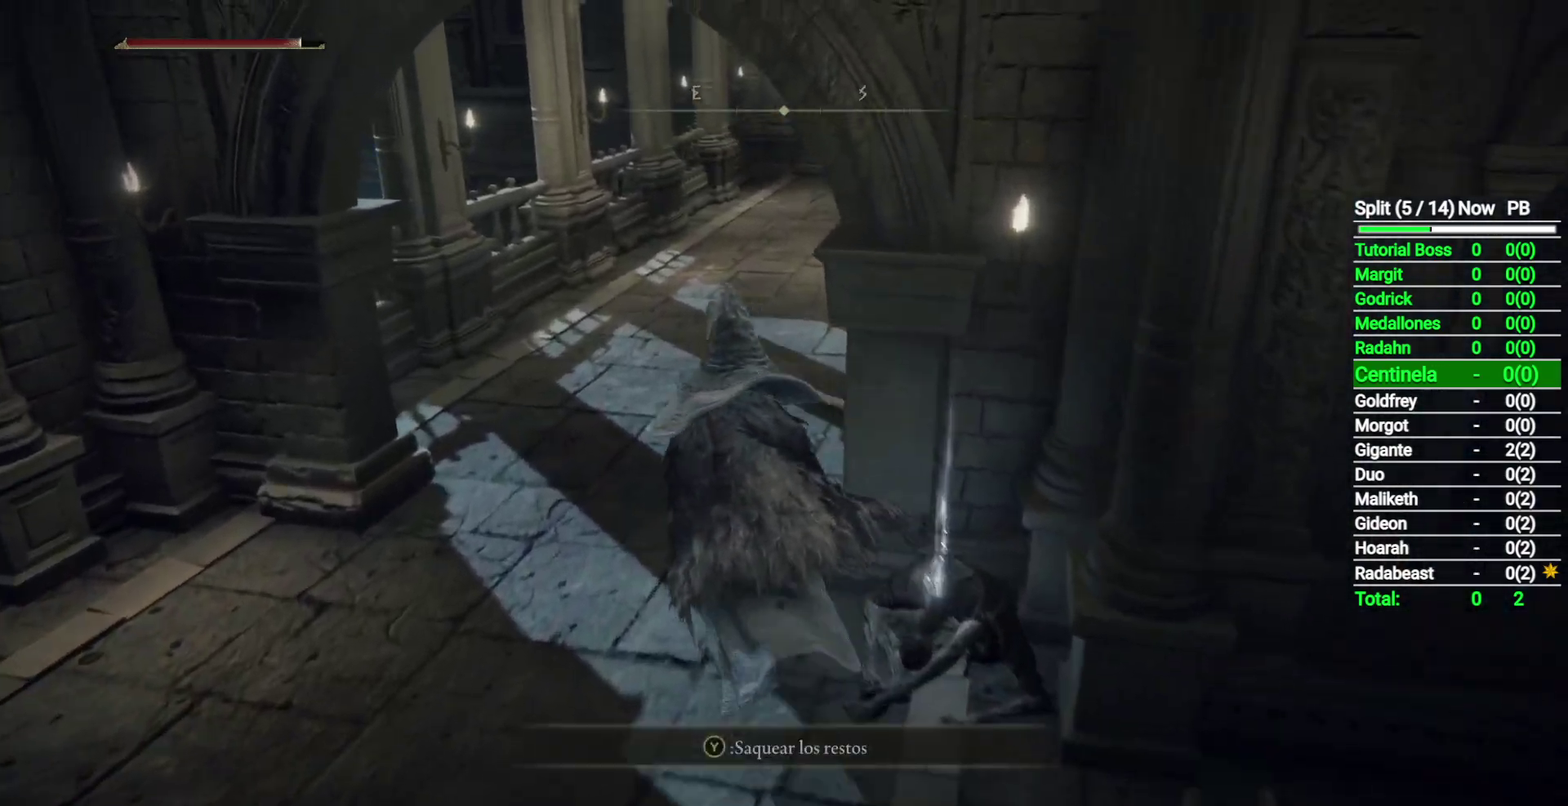
Gameplay with a controller (Xbox layout); each line is a JSON object with the inputs held at the frame after it. "events" lists button and stick changes between this image and that frame as [ms after this image, input, new state], when the widget could be followed in between. Not read: L2 R2.
{"buttons": ["B"], "left_stick": "up", "right_stick": "center", "events": [[117, "left_stick", "up"]]}
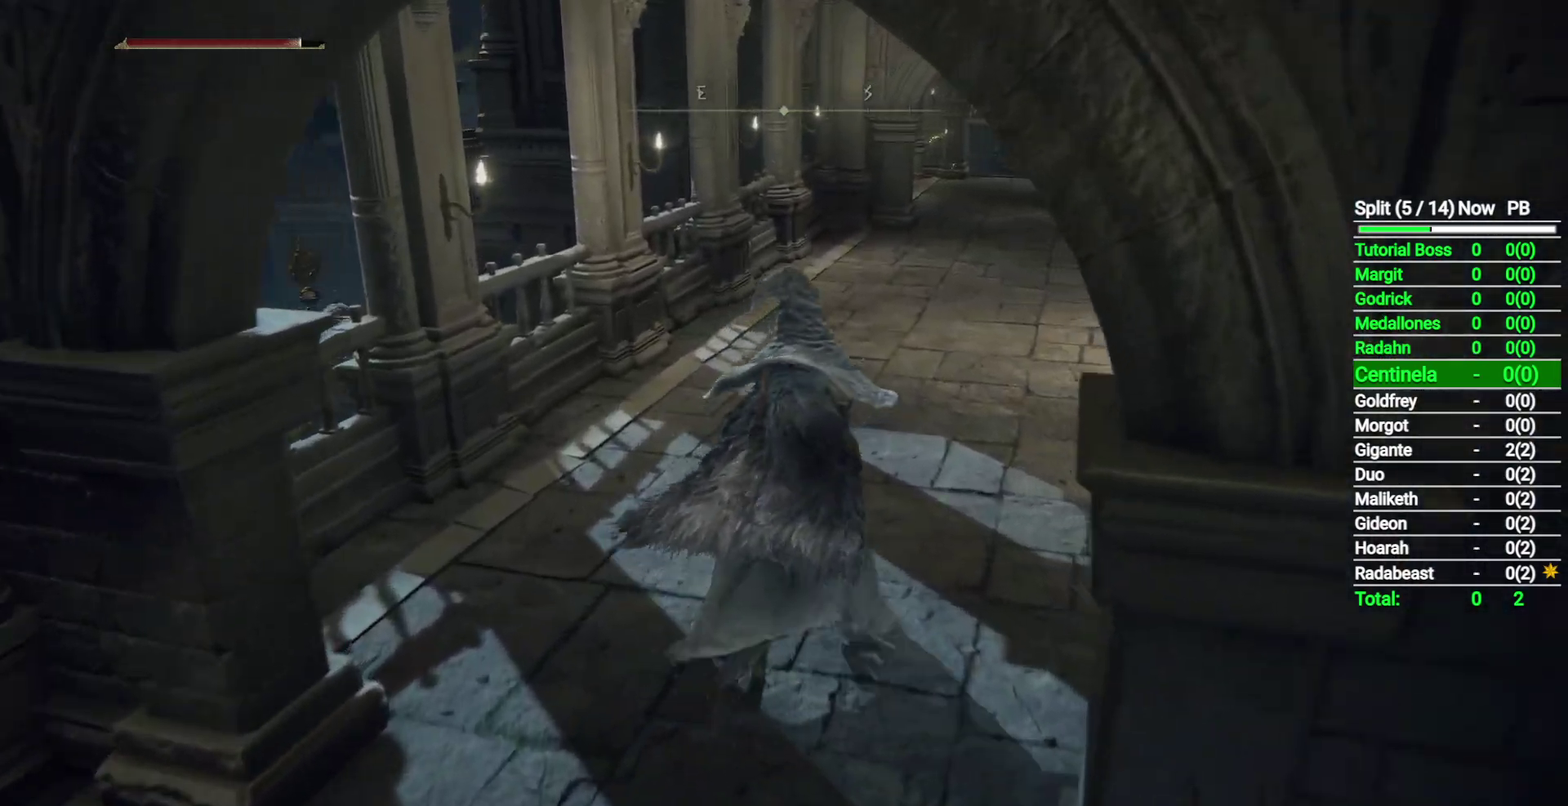
{"buttons": ["B"], "left_stick": "up", "right_stick": "center", "events": []}
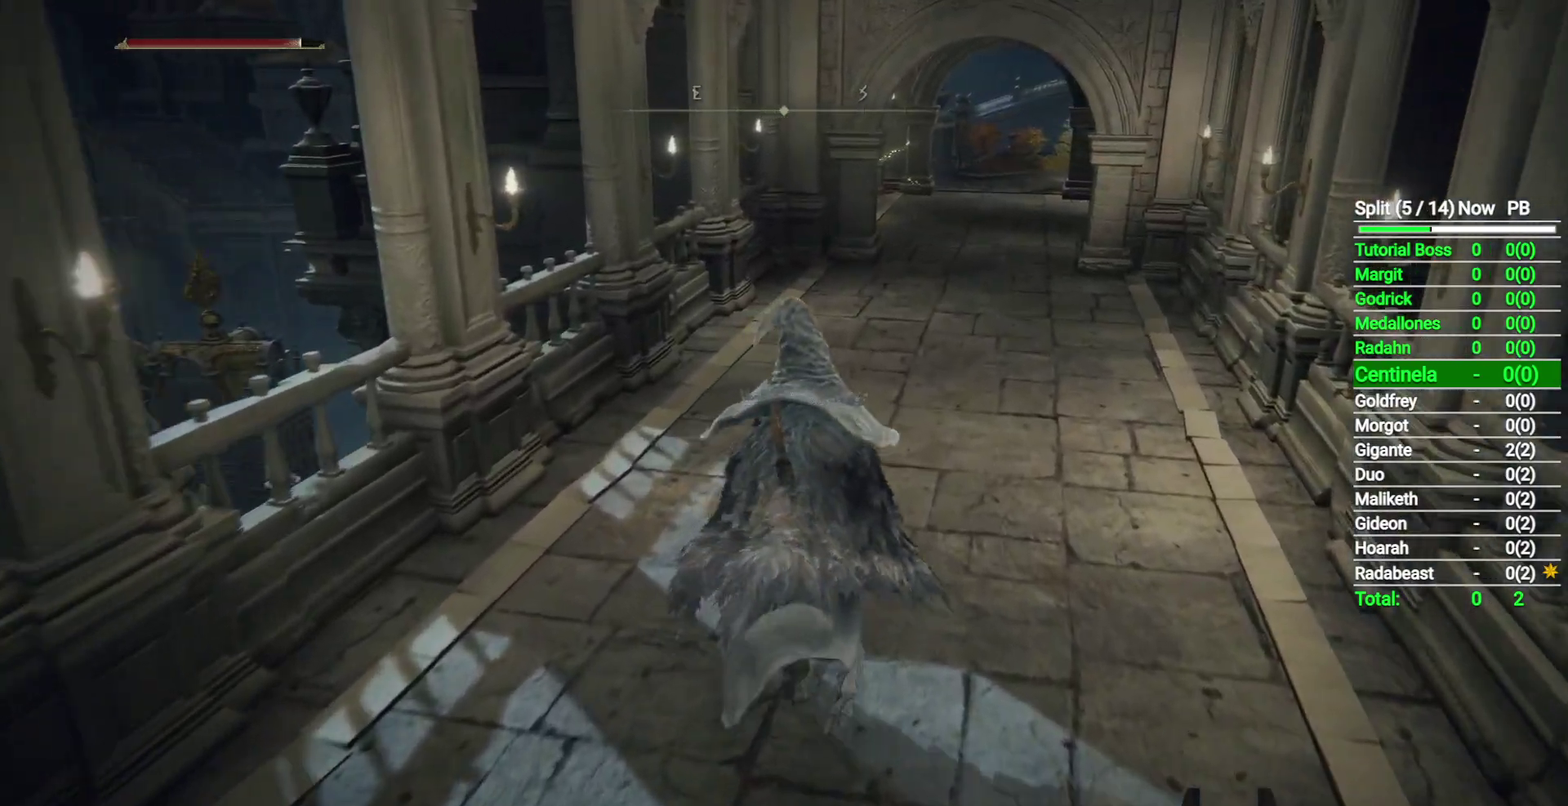
{"buttons": ["B"], "left_stick": "up-right", "right_stick": "left", "events": [[50, "right_stick", "left"], [267, "left_stick", "up-right"]]}
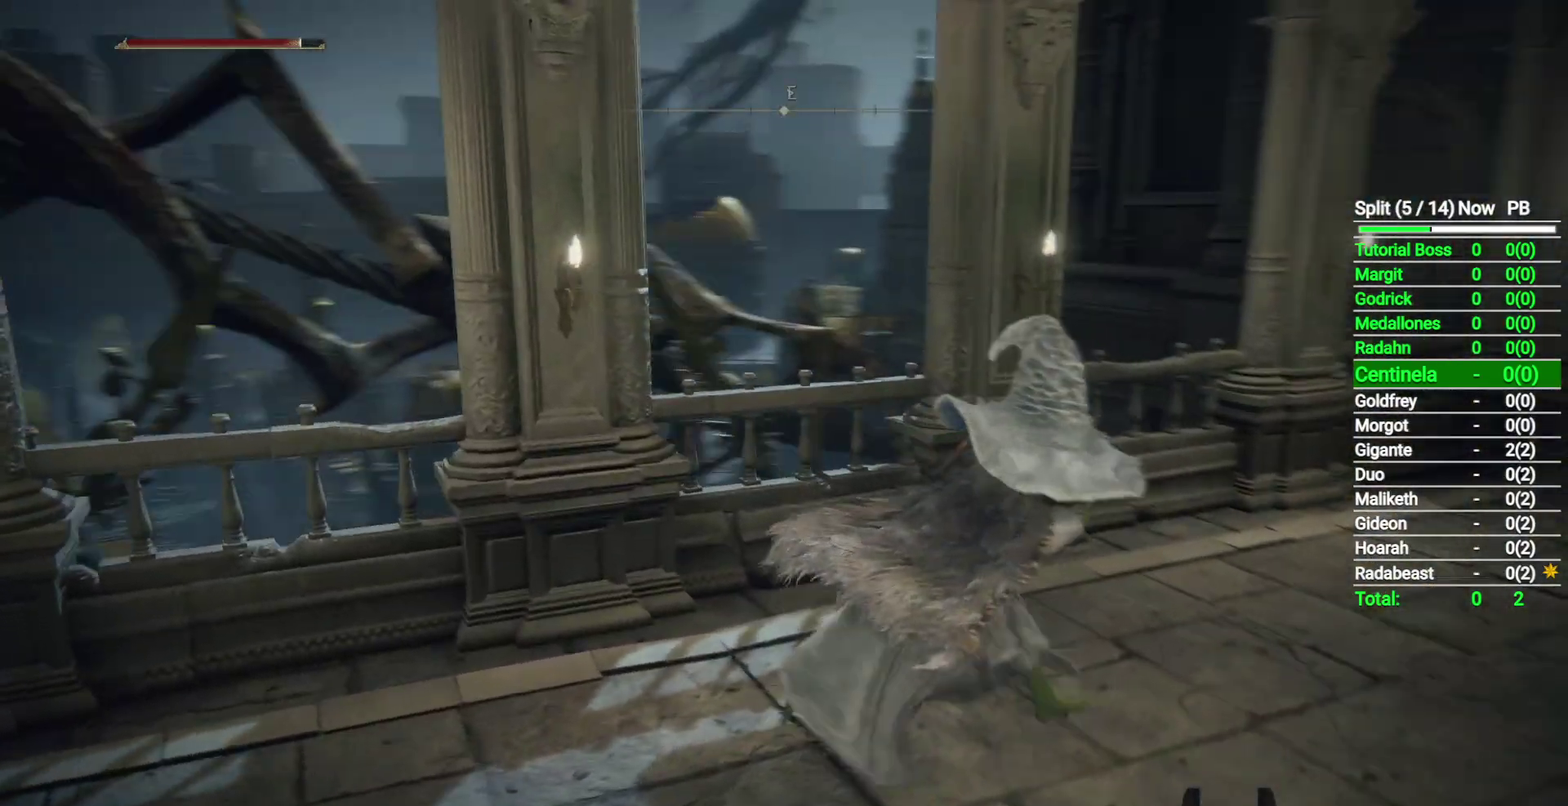
{"buttons": ["B"], "left_stick": "down-right", "right_stick": "left", "events": [[17, "left_stick", "right"], [233, "left_stick", "down-right"]]}
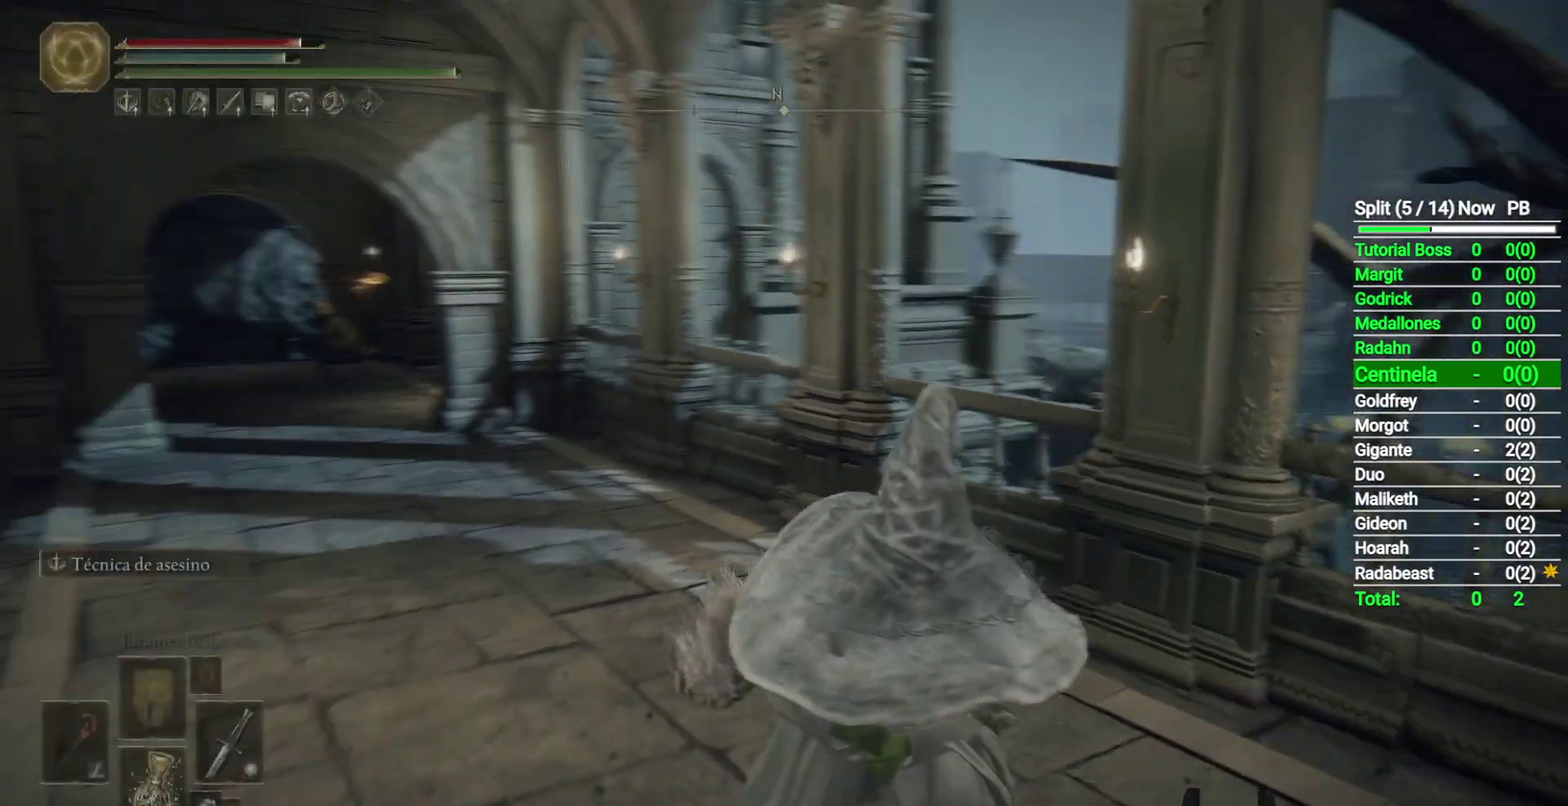
{"buttons": ["B"], "left_stick": "down-right", "right_stick": "left", "events": [[83, "left_stick", "down"], [100, "right_stick", "center"], [333, "right_stick", "left"], [433, "left_stick", "down-right"]]}
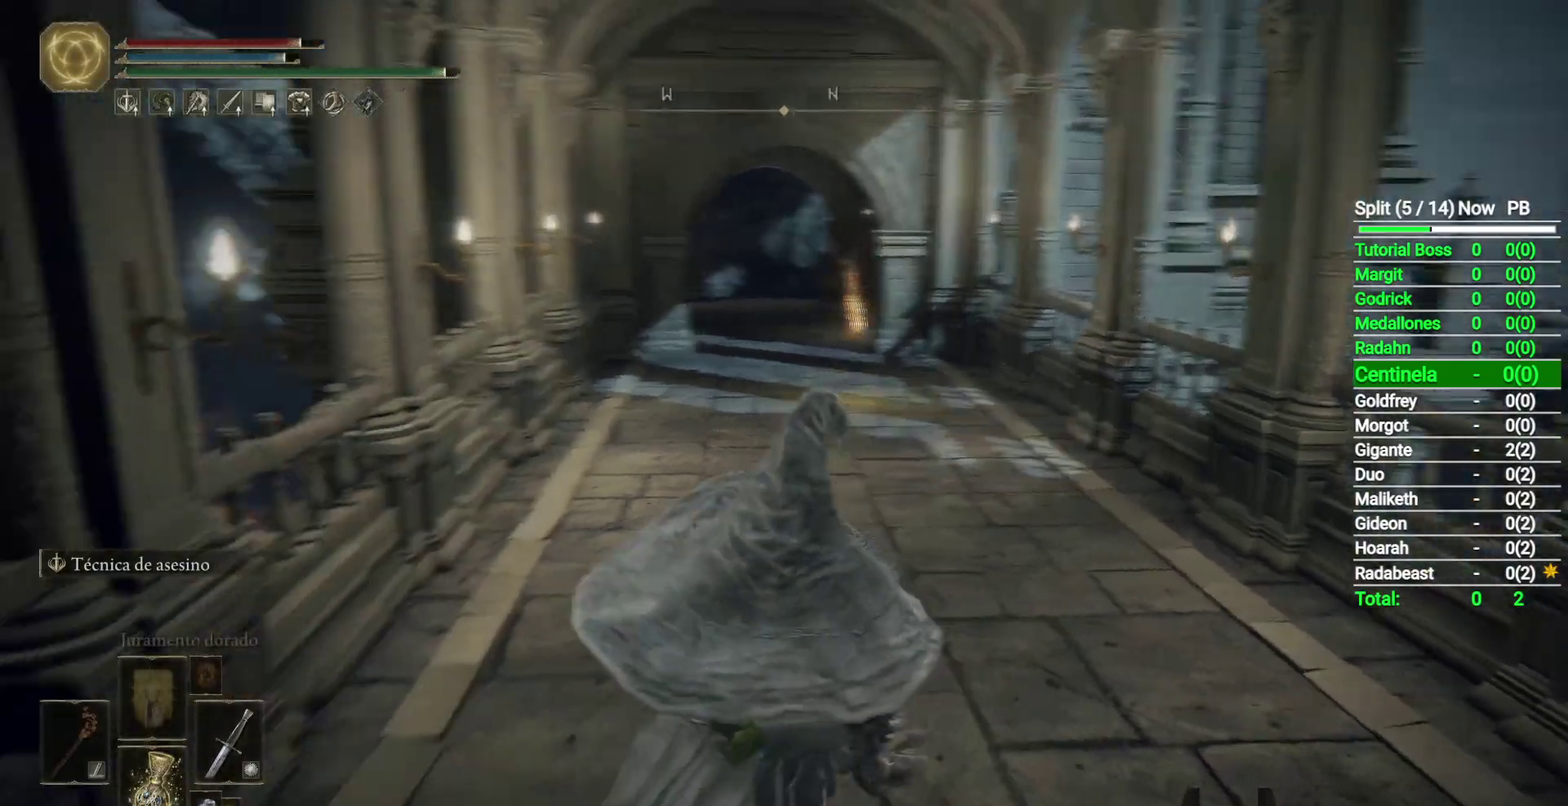
{"buttons": ["B"], "left_stick": "down", "right_stick": "center", "events": [[33, "right_stick", "center"], [233, "left_stick", "down"]]}
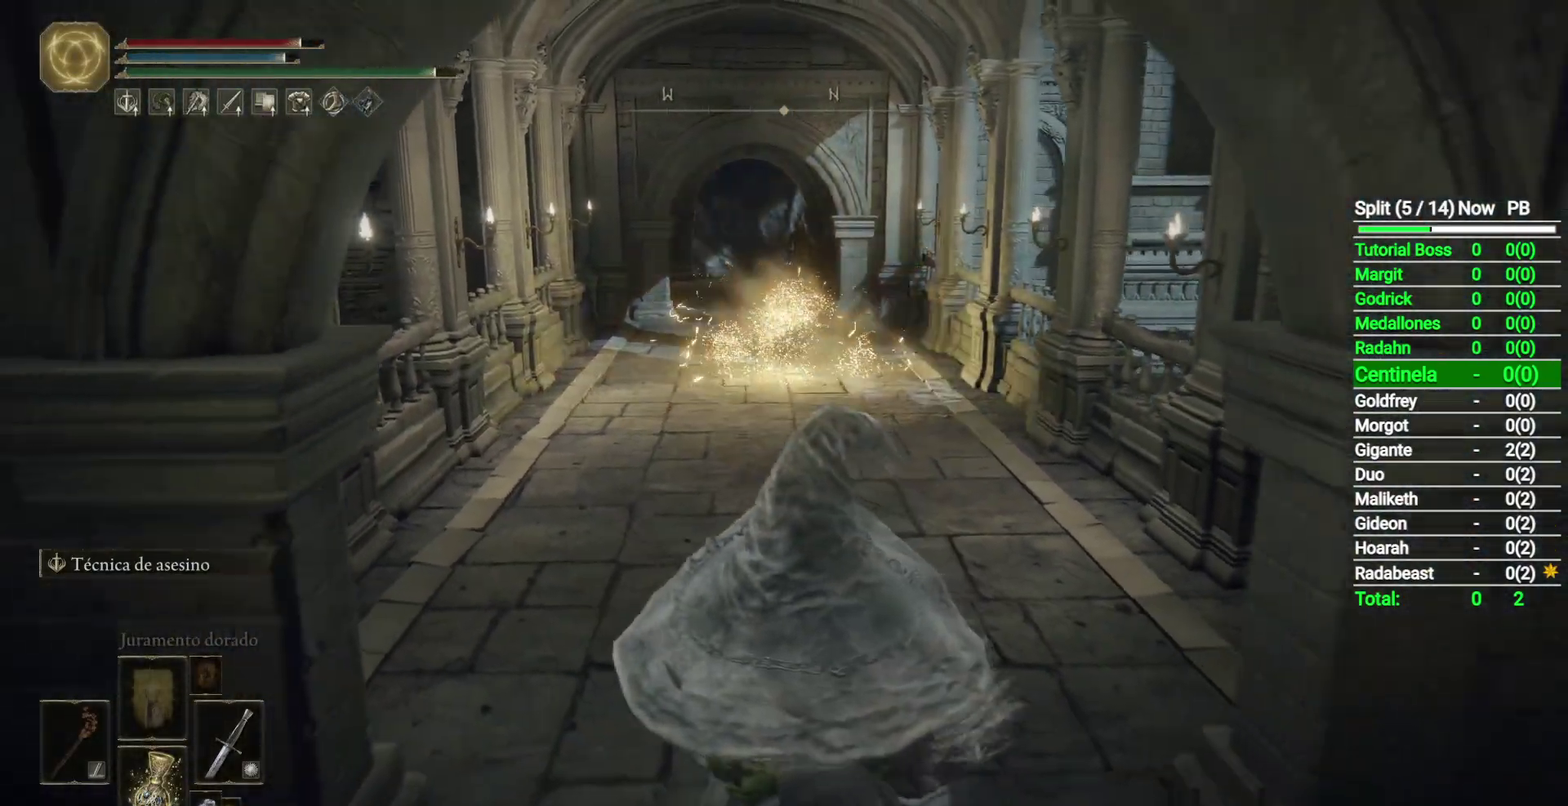
{"buttons": ["B"], "left_stick": "down", "right_stick": "center", "events": [[67, "right_stick", "up-left"], [233, "right_stick", "center"]]}
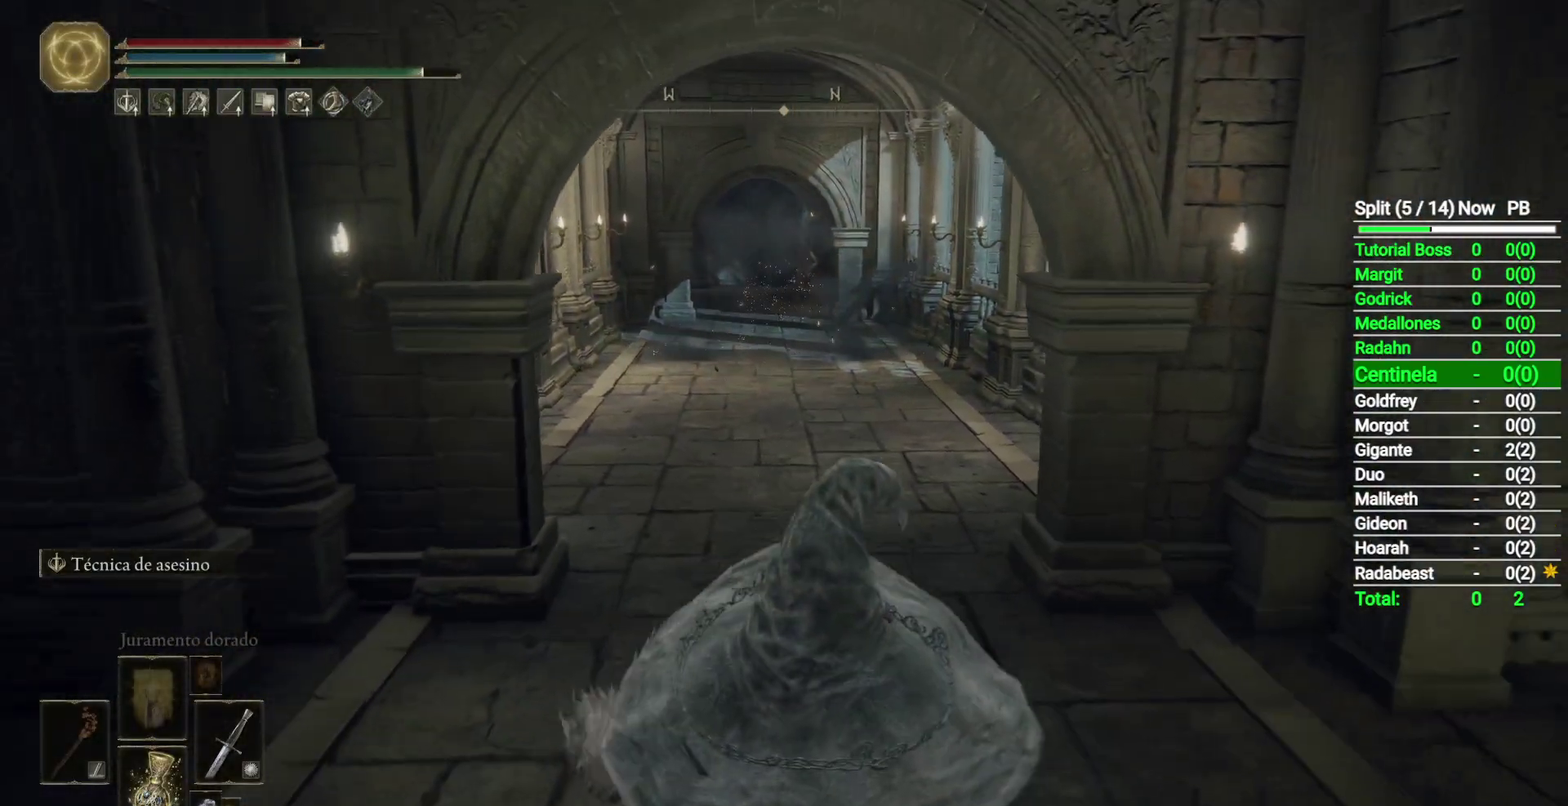
{"buttons": ["B"], "left_stick": "down", "right_stick": "up", "events": [[417, "right_stick", "up"]]}
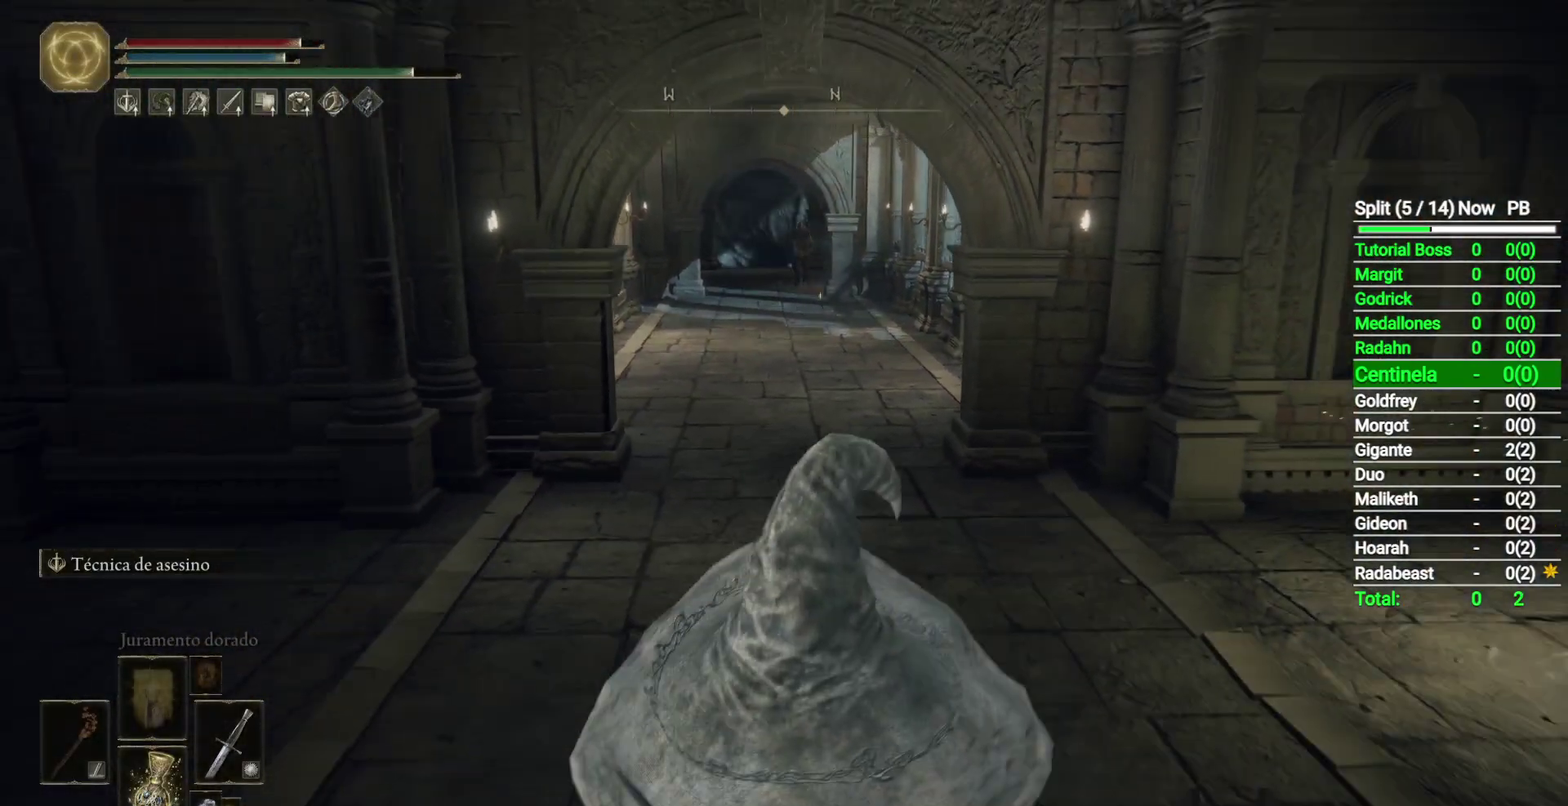
{"buttons": ["B"], "left_stick": "down", "right_stick": "center", "events": [[67, "right_stick", "center"]]}
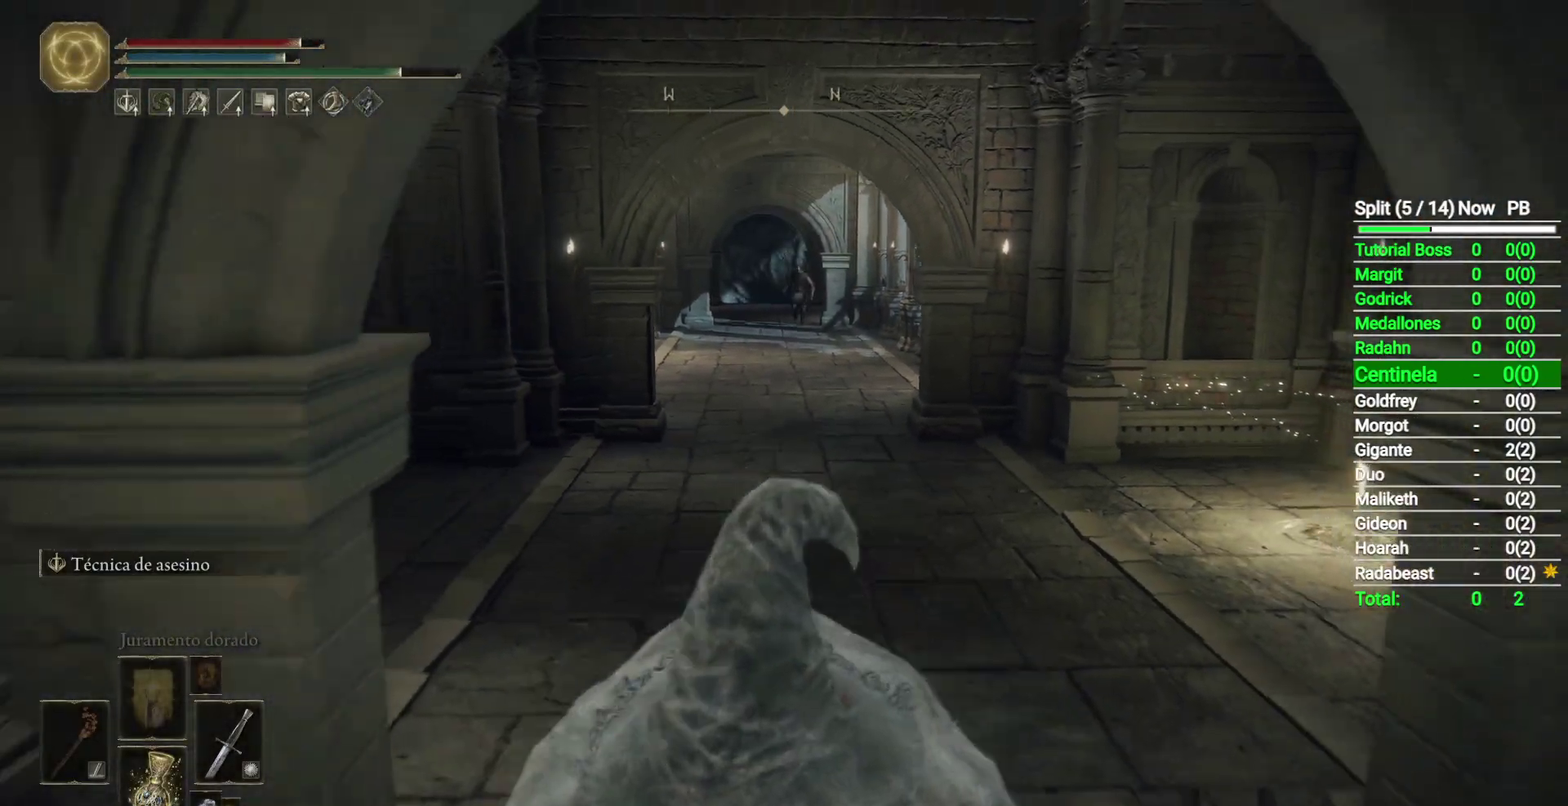
{"buttons": ["B"], "left_stick": "down", "right_stick": "up", "events": [[133, "right_stick", "left"], [200, "right_stick", "center"], [417, "right_stick", "up"]]}
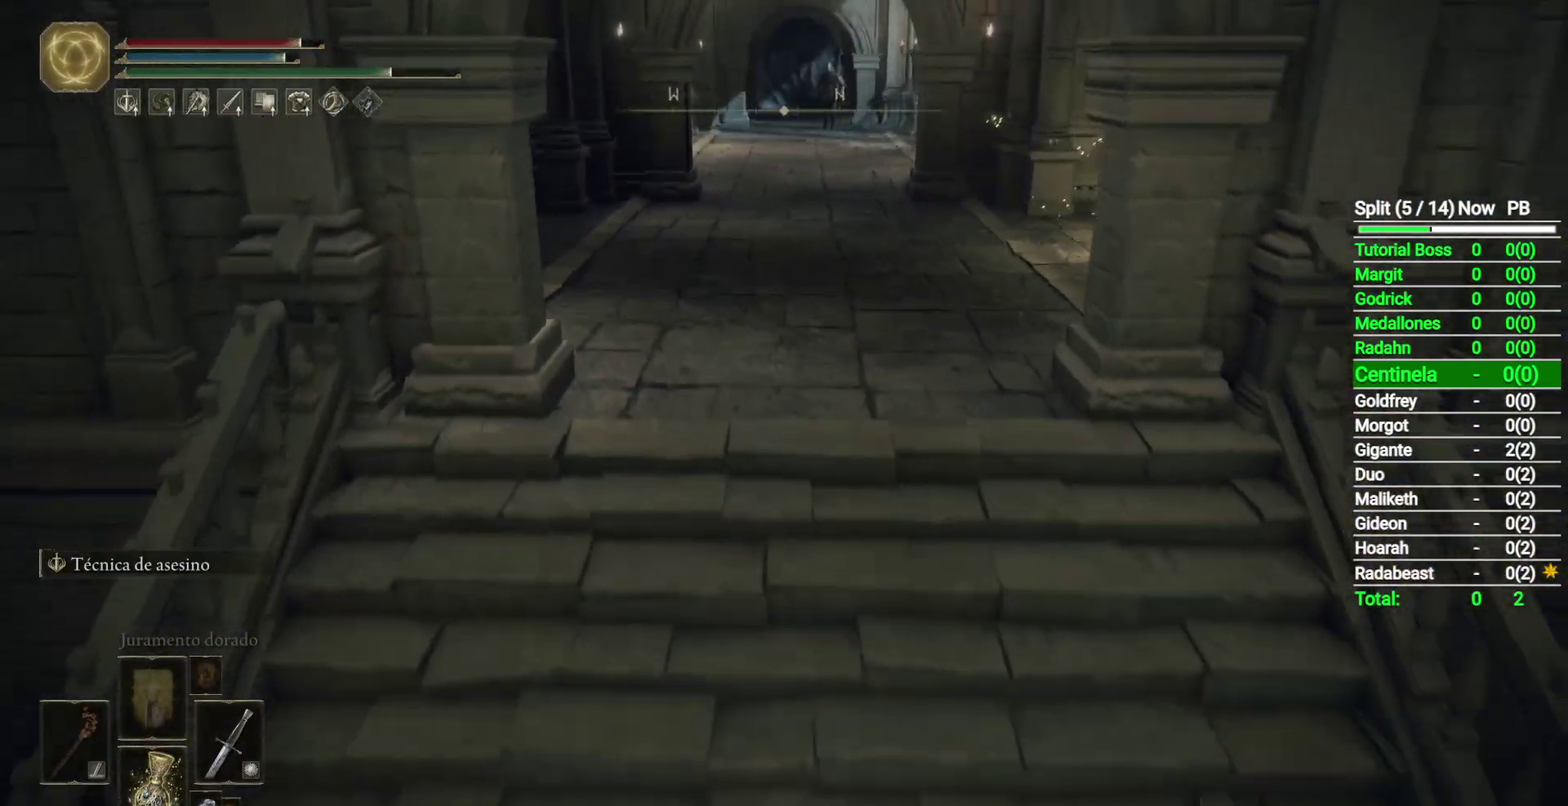
{"buttons": ["B"], "left_stick": "down-right", "right_stick": "right", "events": [[100, "right_stick", "center"], [300, "right_stick", "right"], [383, "left_stick", "down-right"]]}
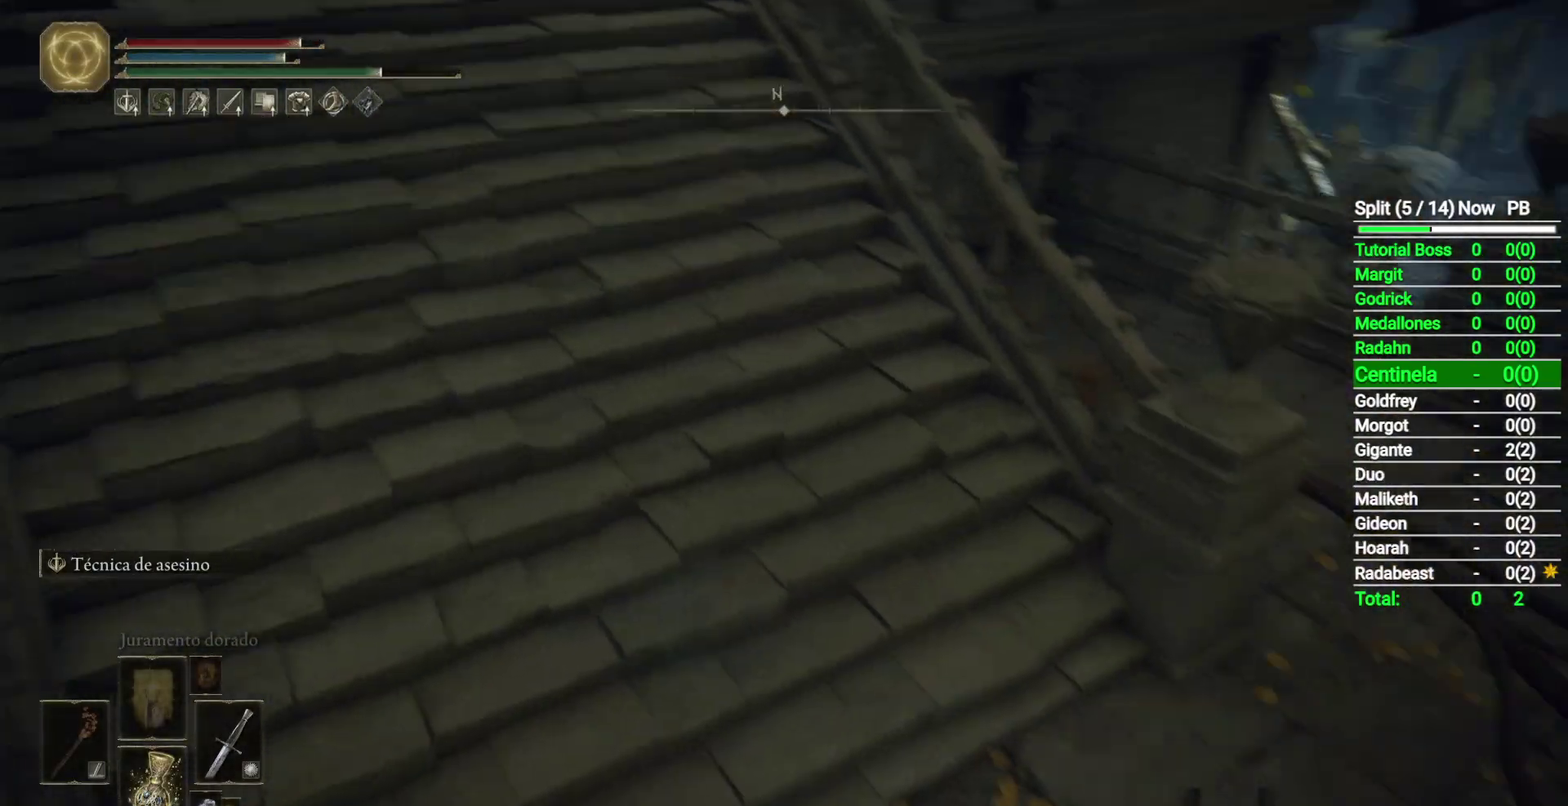
{"buttons": ["B"], "left_stick": "up", "right_stick": "center", "events": [[50, "left_stick", "right"], [217, "left_stick", "up-right"], [433, "left_stick", "up"], [467, "right_stick", "center"]]}
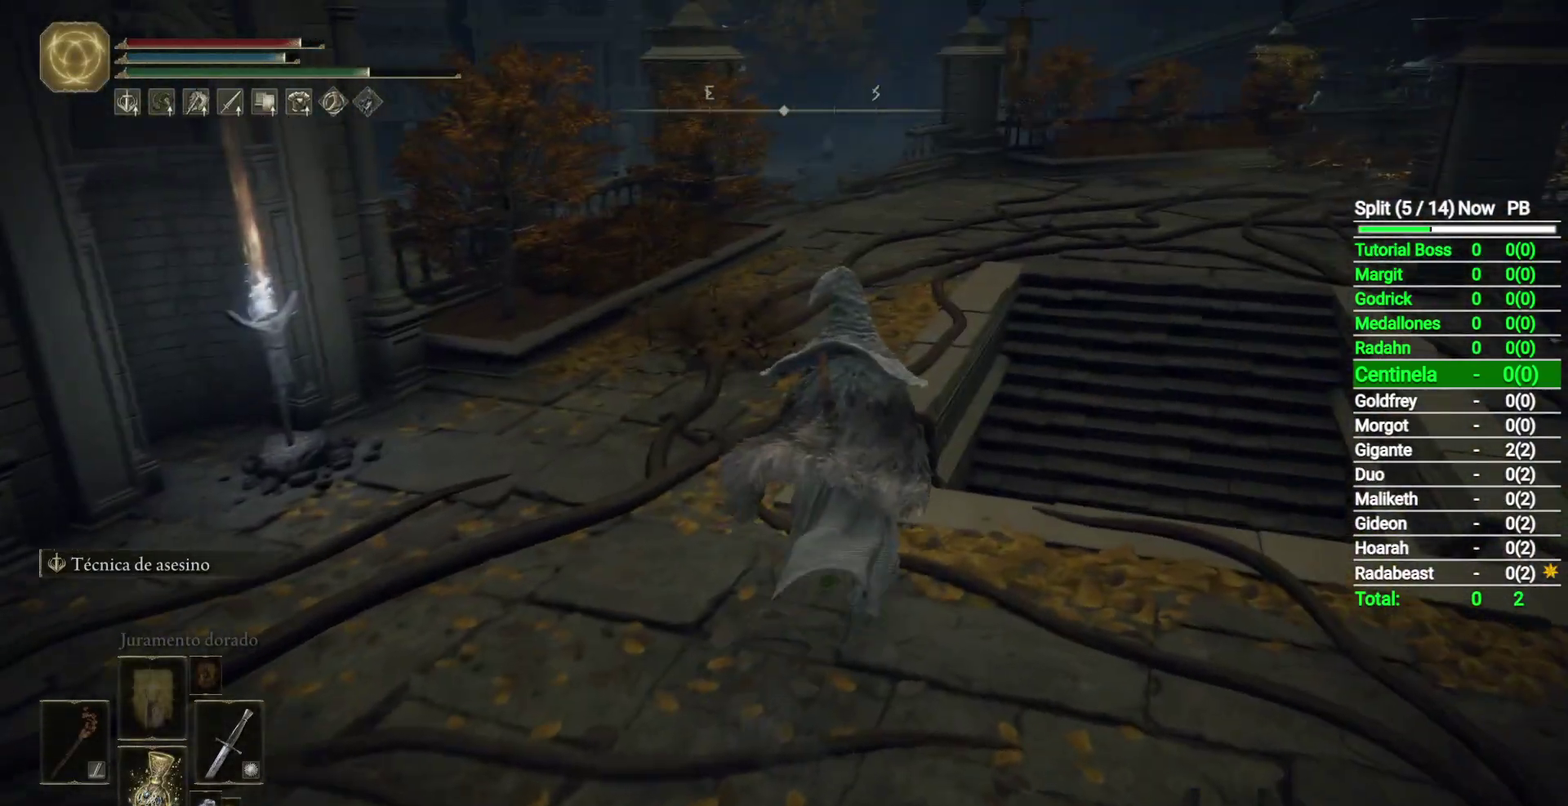
{"buttons": ["B"], "left_stick": "up", "right_stick": "right", "events": [[500, "right_stick", "right"]]}
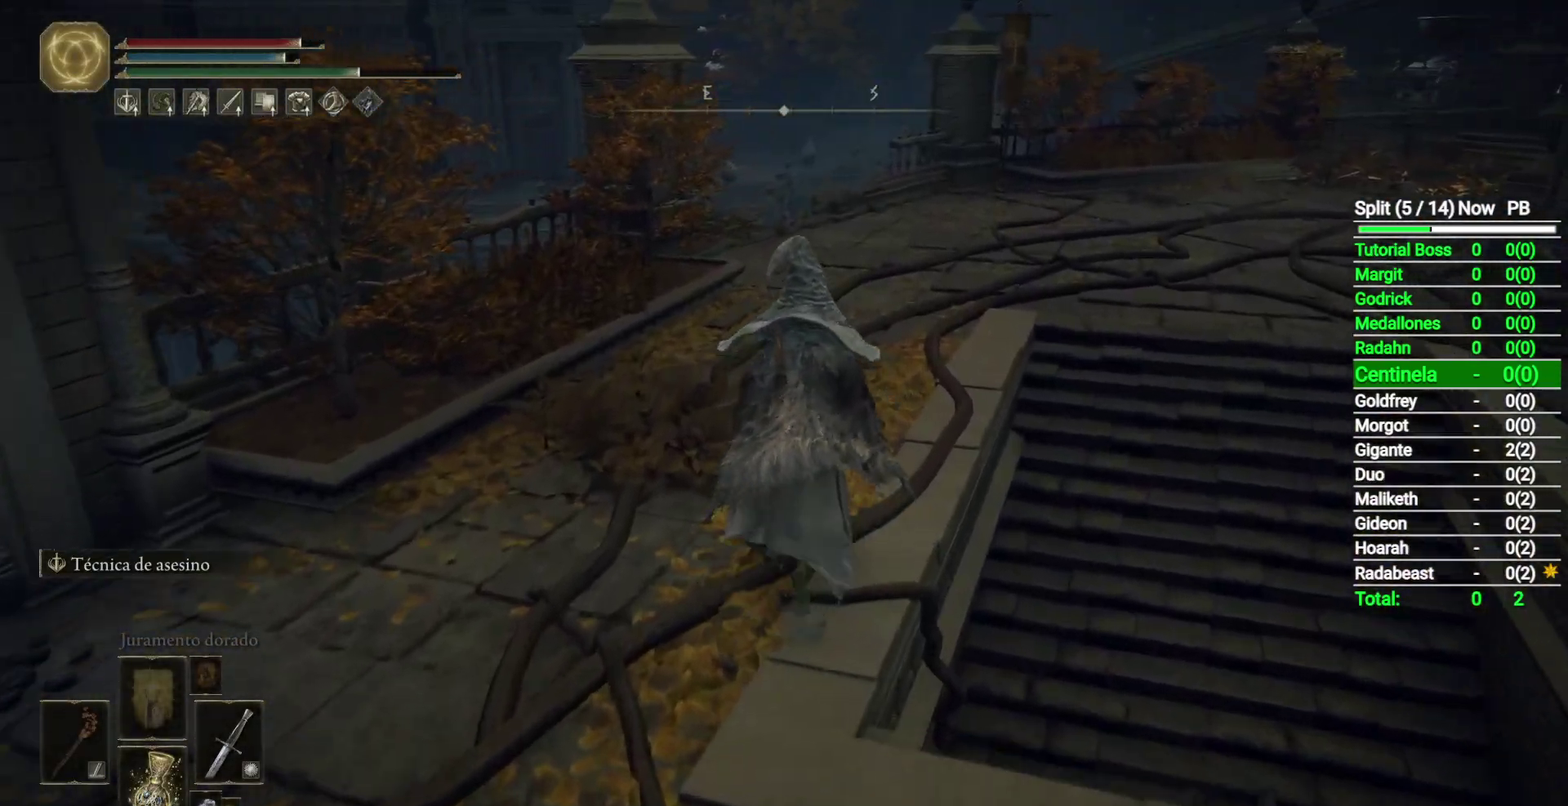
{"buttons": ["B"], "left_stick": "up", "right_stick": "center", "events": [[217, "right_stick", "center"]]}
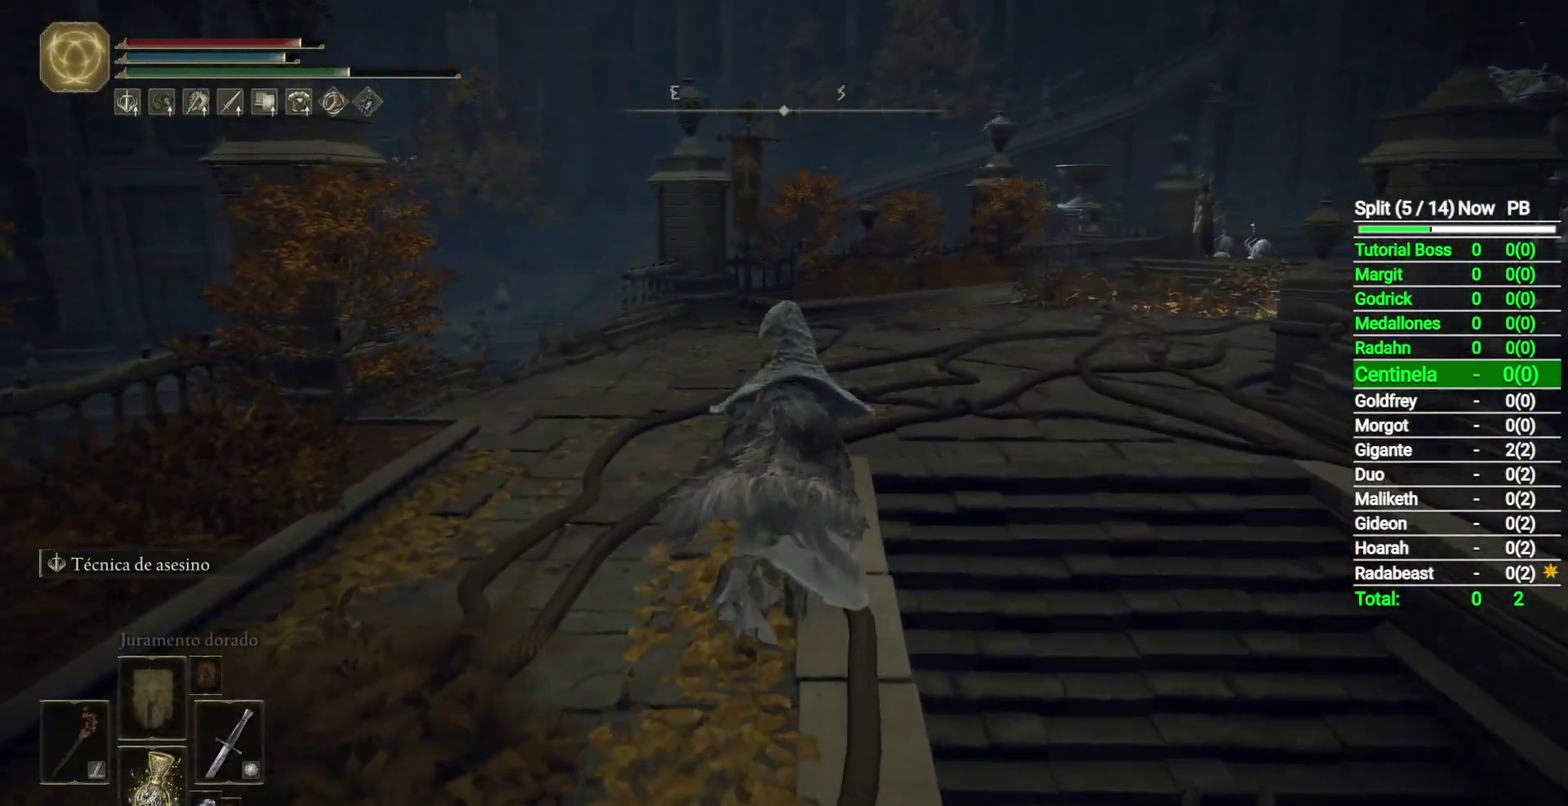
{"buttons": ["B"], "left_stick": "up", "right_stick": "right", "events": [[250, "right_stick", "right"]]}
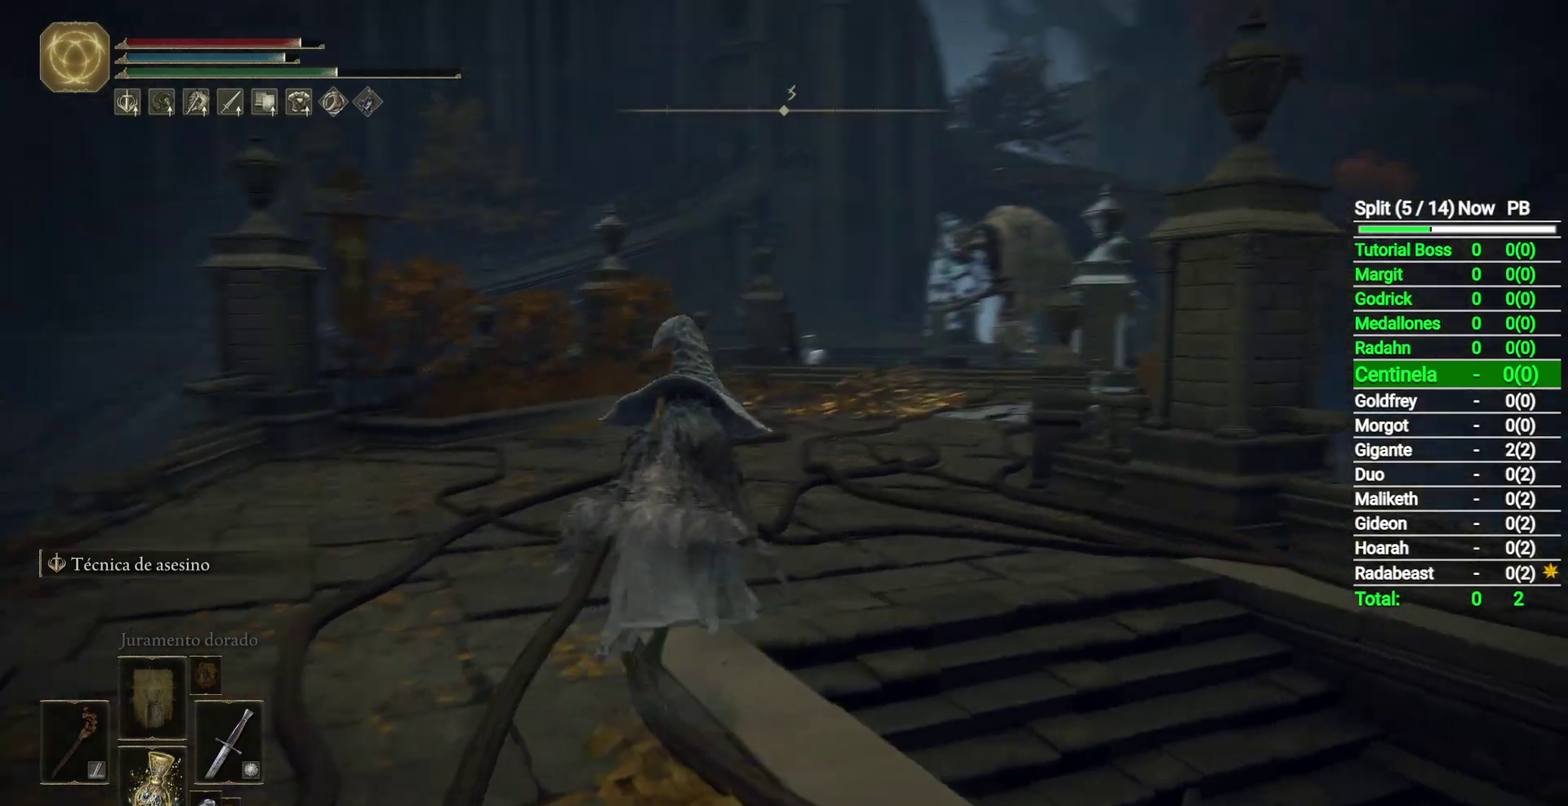
{"buttons": ["B"], "left_stick": "up", "right_stick": "center", "events": [[183, "right_stick", "center"]]}
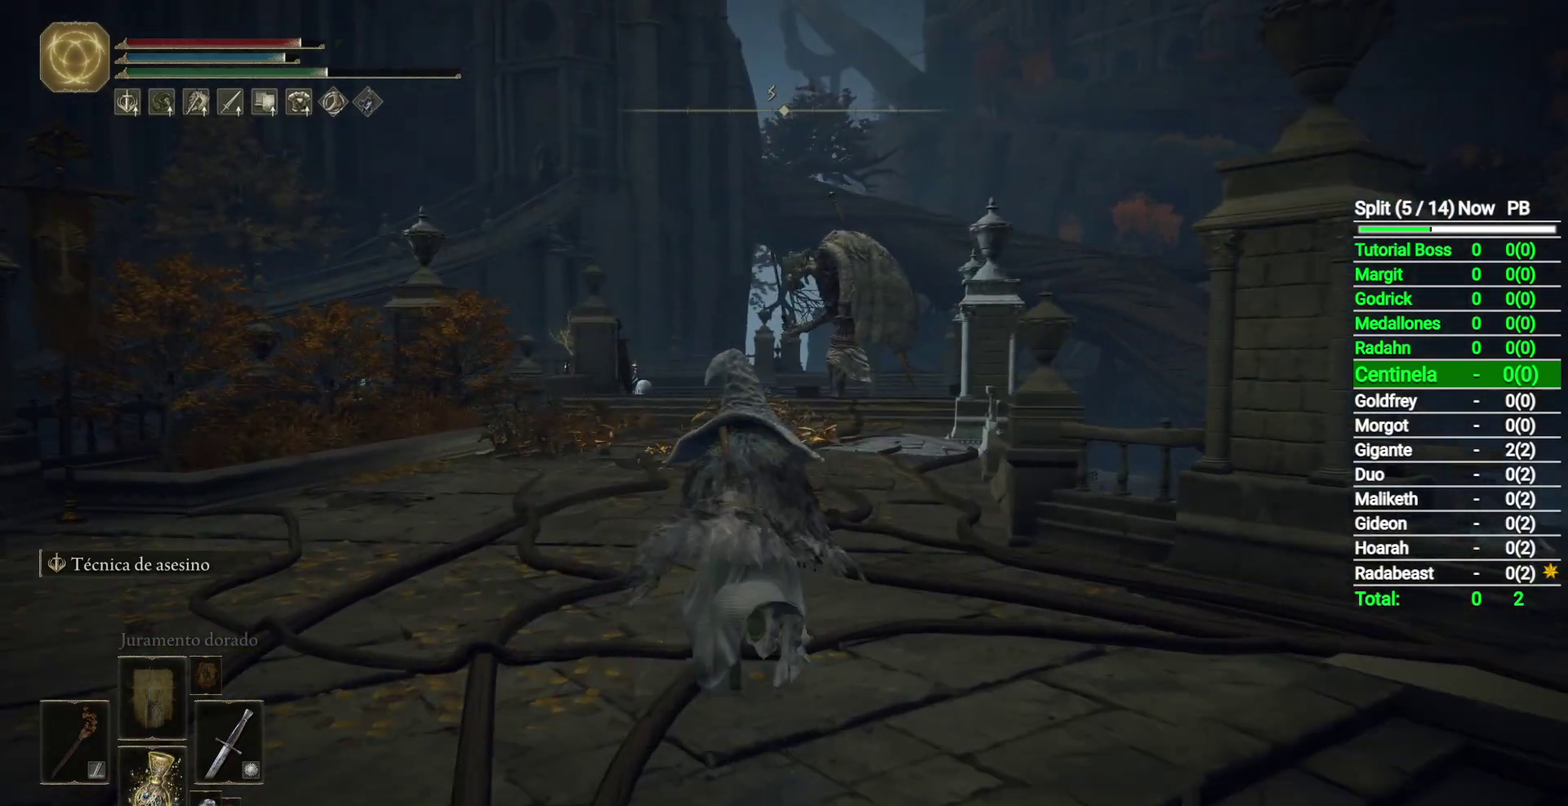
{"buttons": ["B"], "left_stick": "up", "right_stick": "down-right", "events": [[267, "right_stick", "down-right"]]}
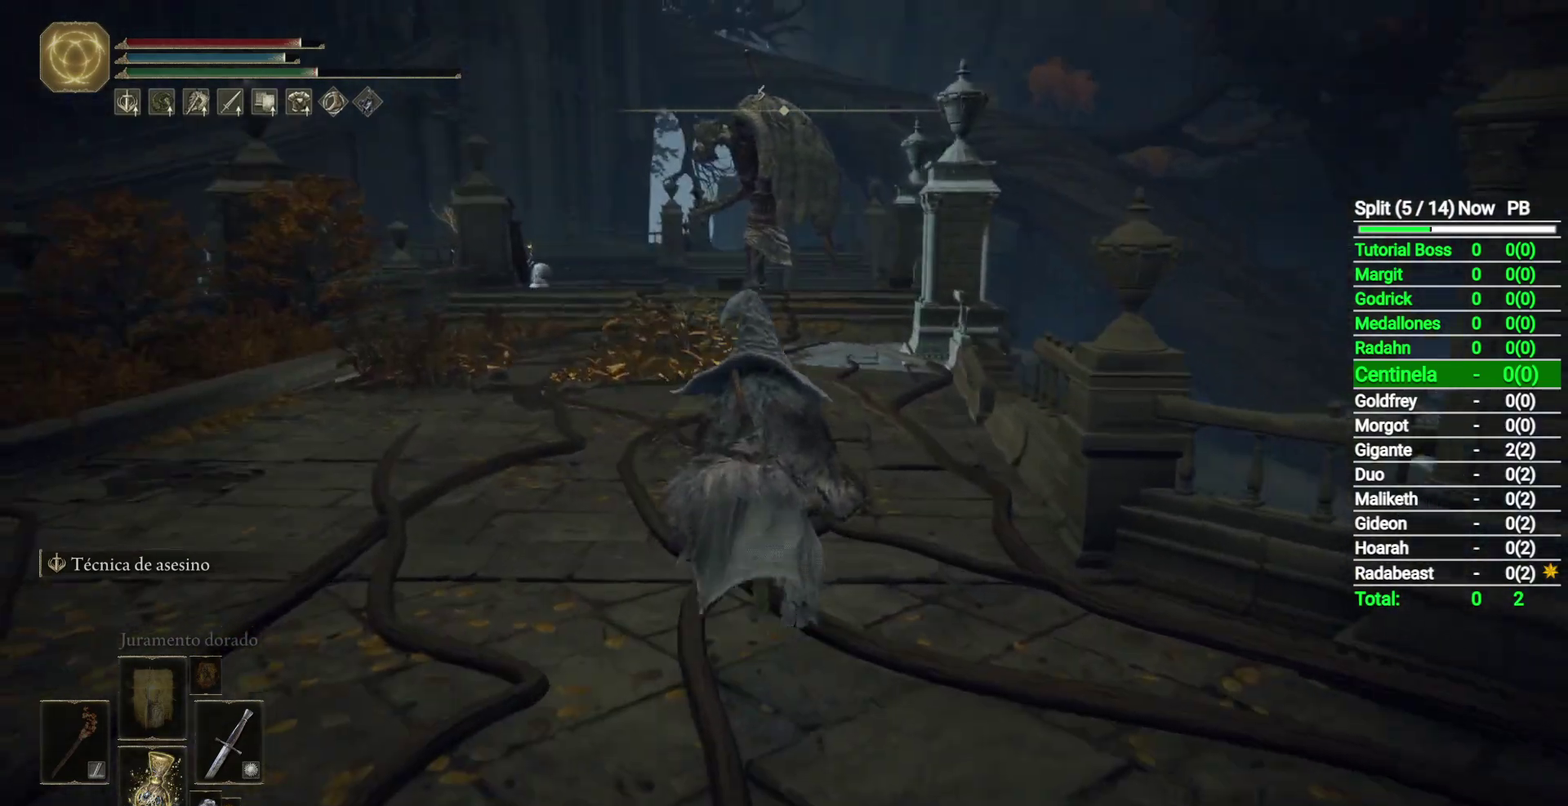
{"buttons": ["B"], "left_stick": "up", "right_stick": "center", "events": [[33, "right_stick", "center"]]}
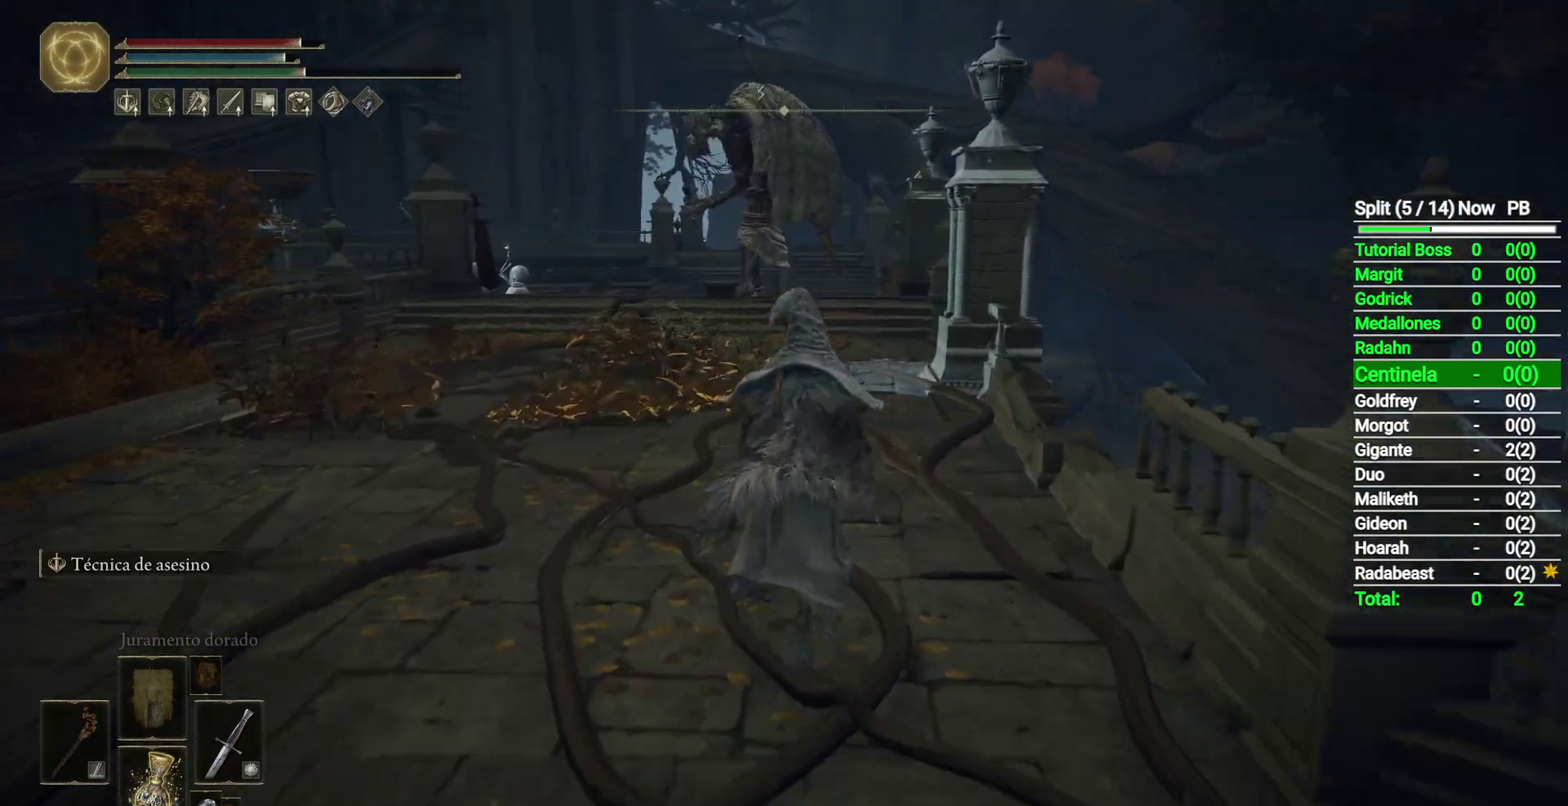
{"buttons": ["B"], "left_stick": "up", "right_stick": "center", "events": [[83, "right_stick", "down-right"], [267, "right_stick", "center"]]}
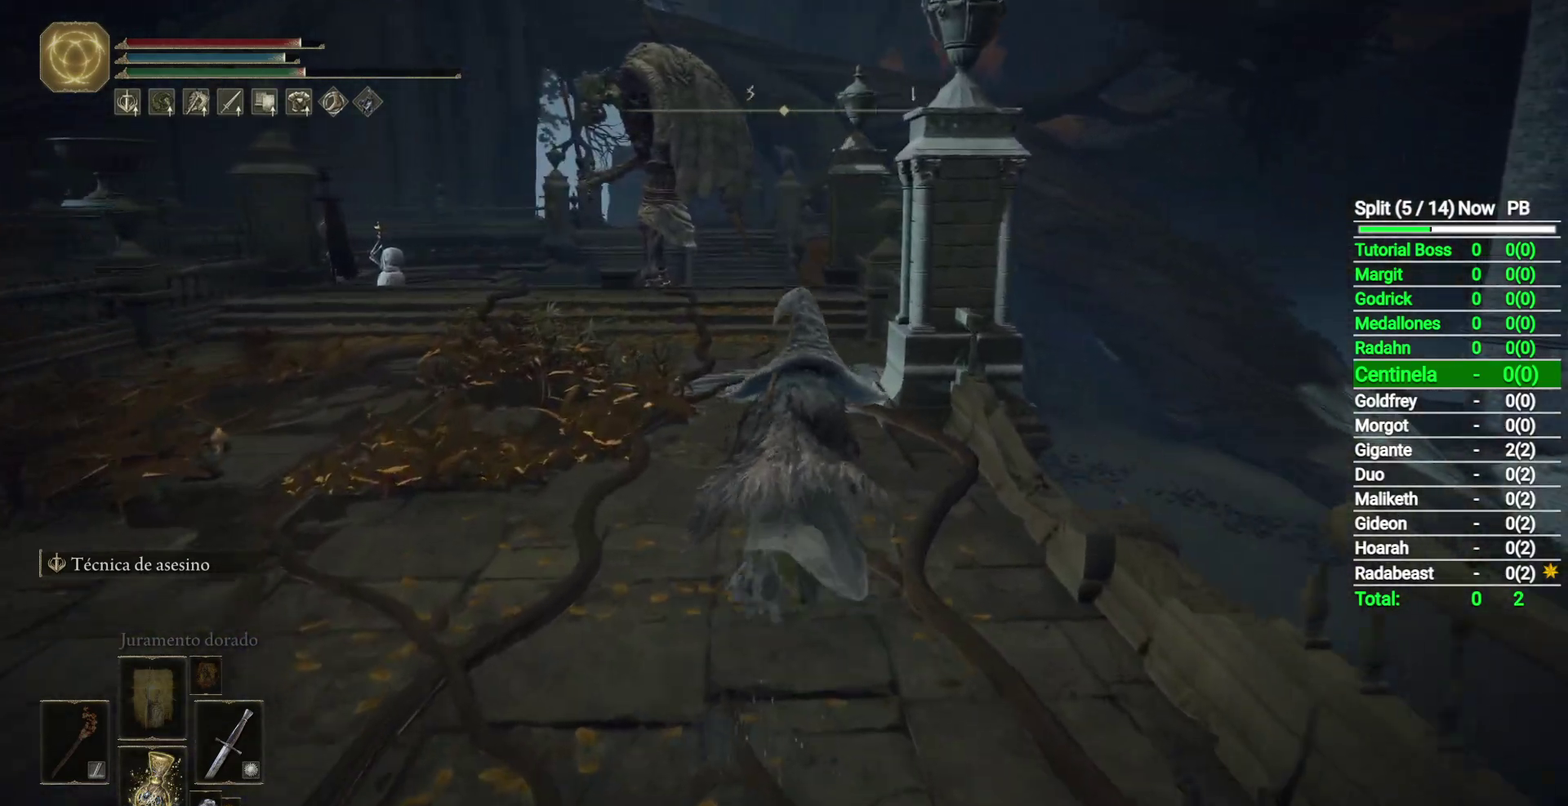
{"buttons": ["B"], "left_stick": "up", "right_stick": "center", "events": []}
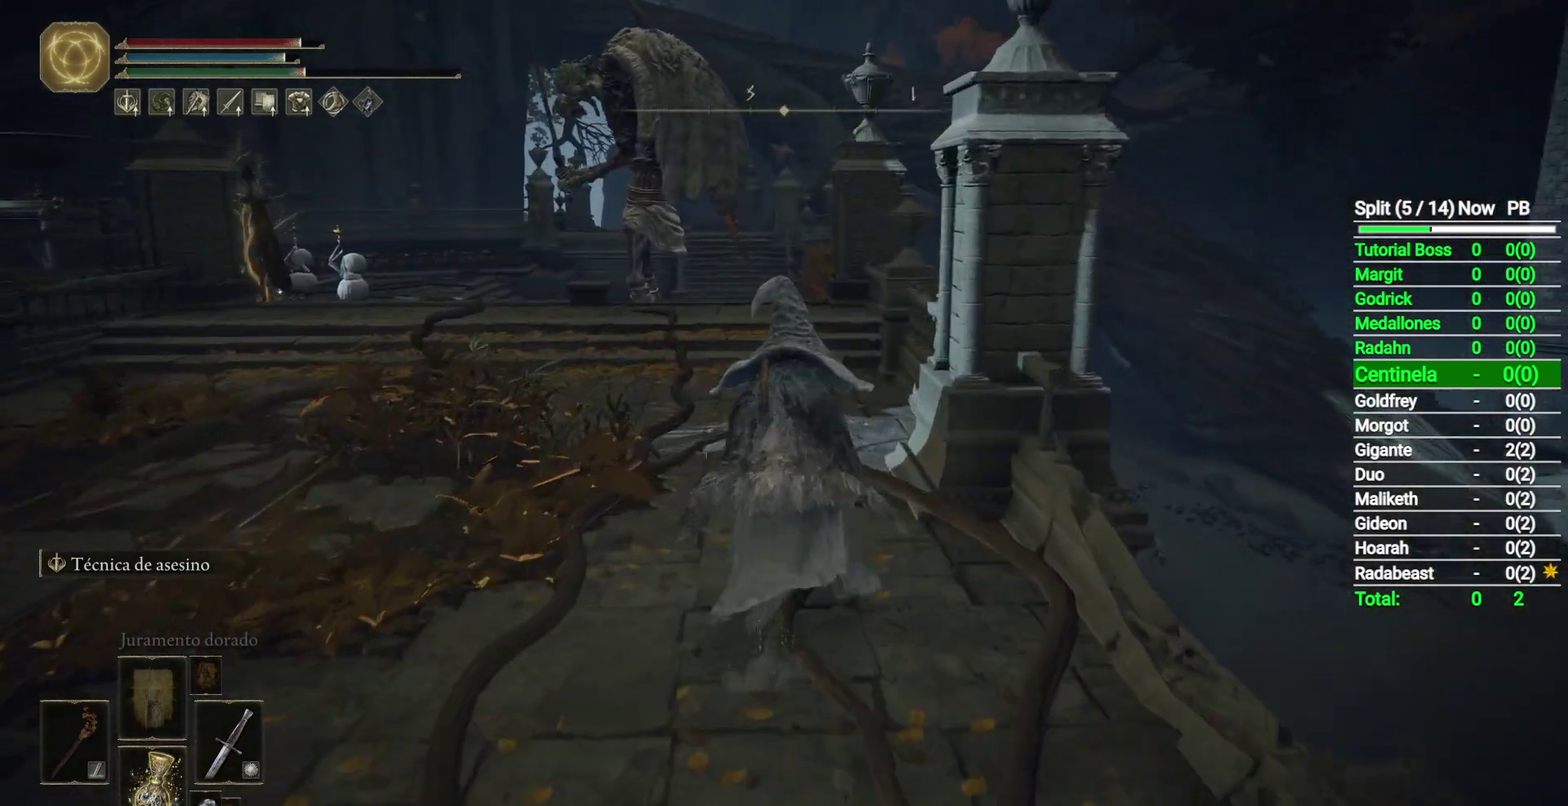
{"buttons": ["B"], "left_stick": "up", "right_stick": "center", "events": []}
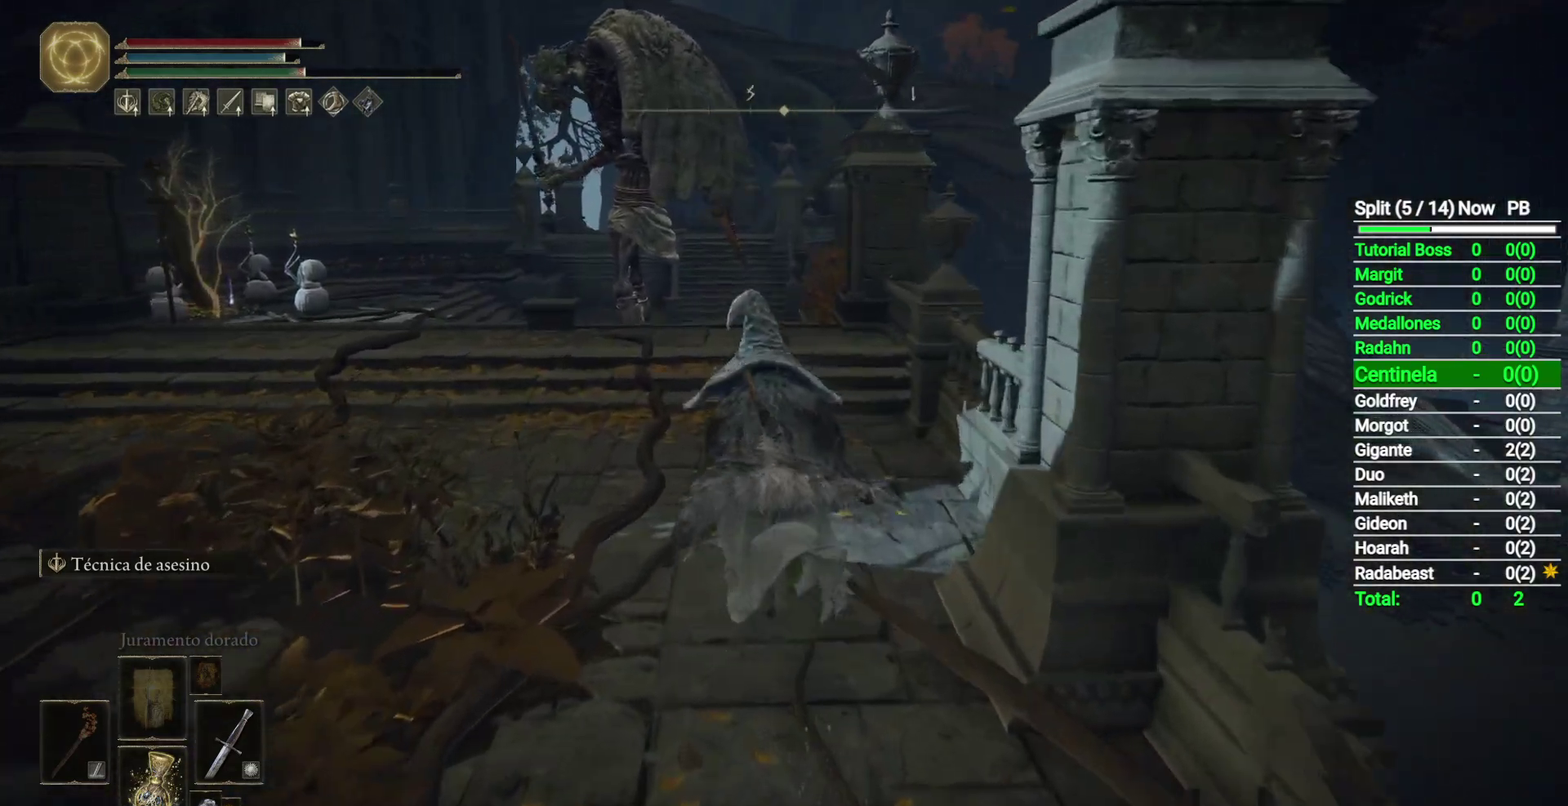
{"buttons": ["B"], "left_stick": "up", "right_stick": "center", "events": [[83, "right_stick", "down"], [250, "right_stick", "center"]]}
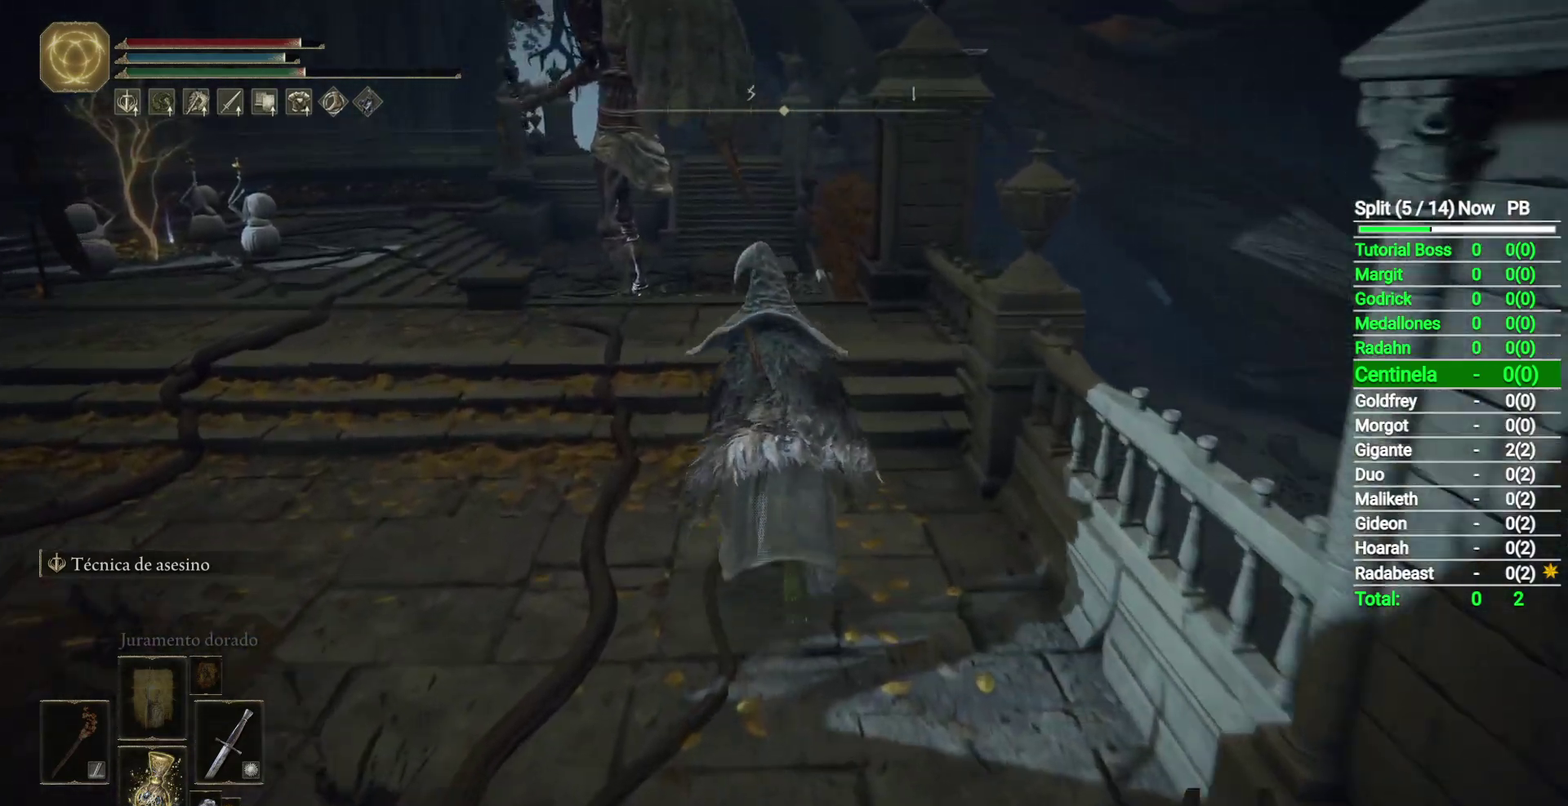
{"buttons": ["B"], "left_stick": "up", "right_stick": "center", "events": []}
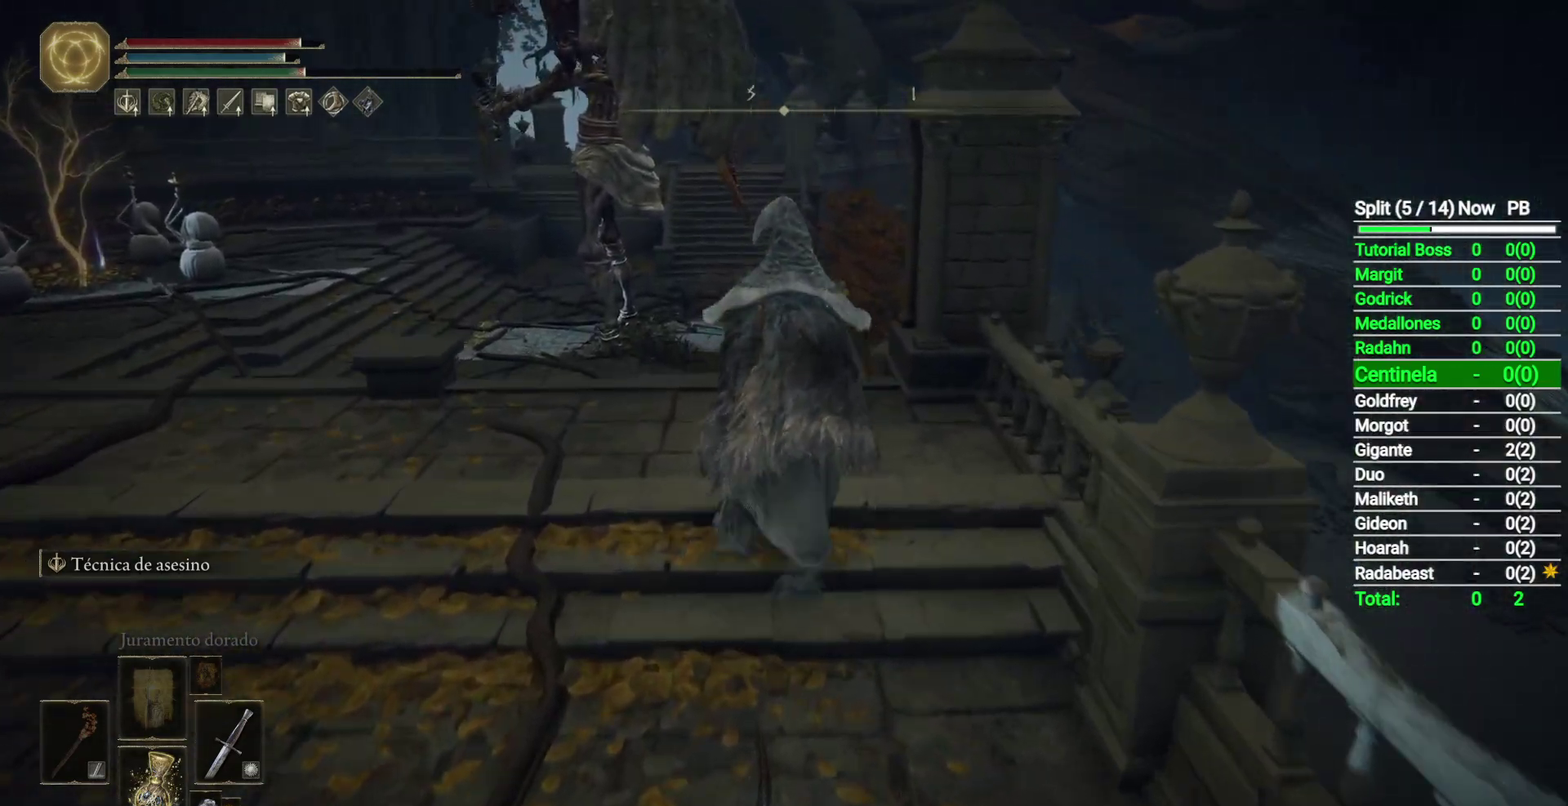
{"buttons": ["B"], "left_stick": "up", "right_stick": "center", "events": []}
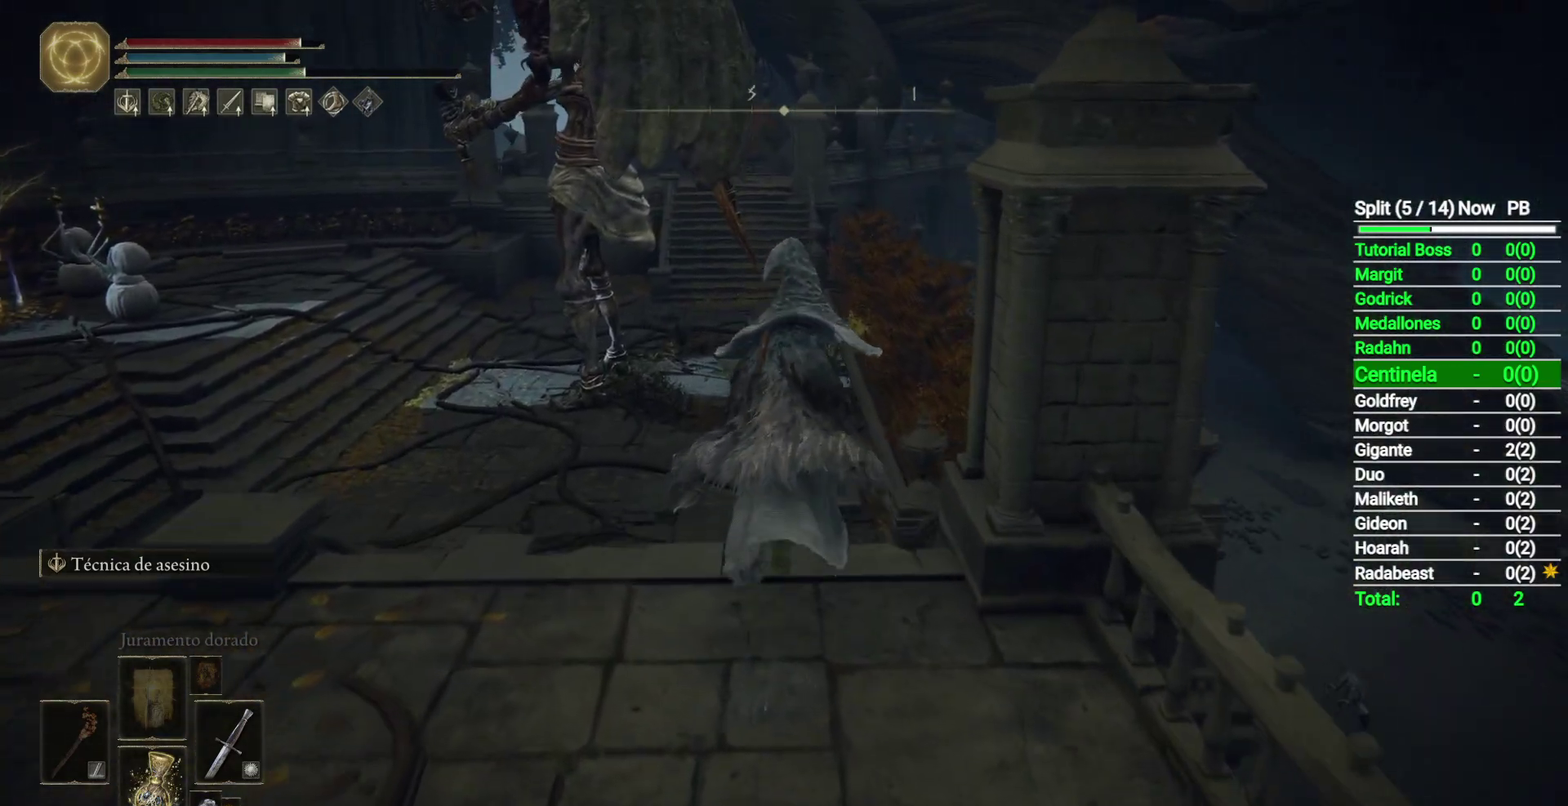
{"buttons": ["B"], "left_stick": "up", "right_stick": "center", "events": []}
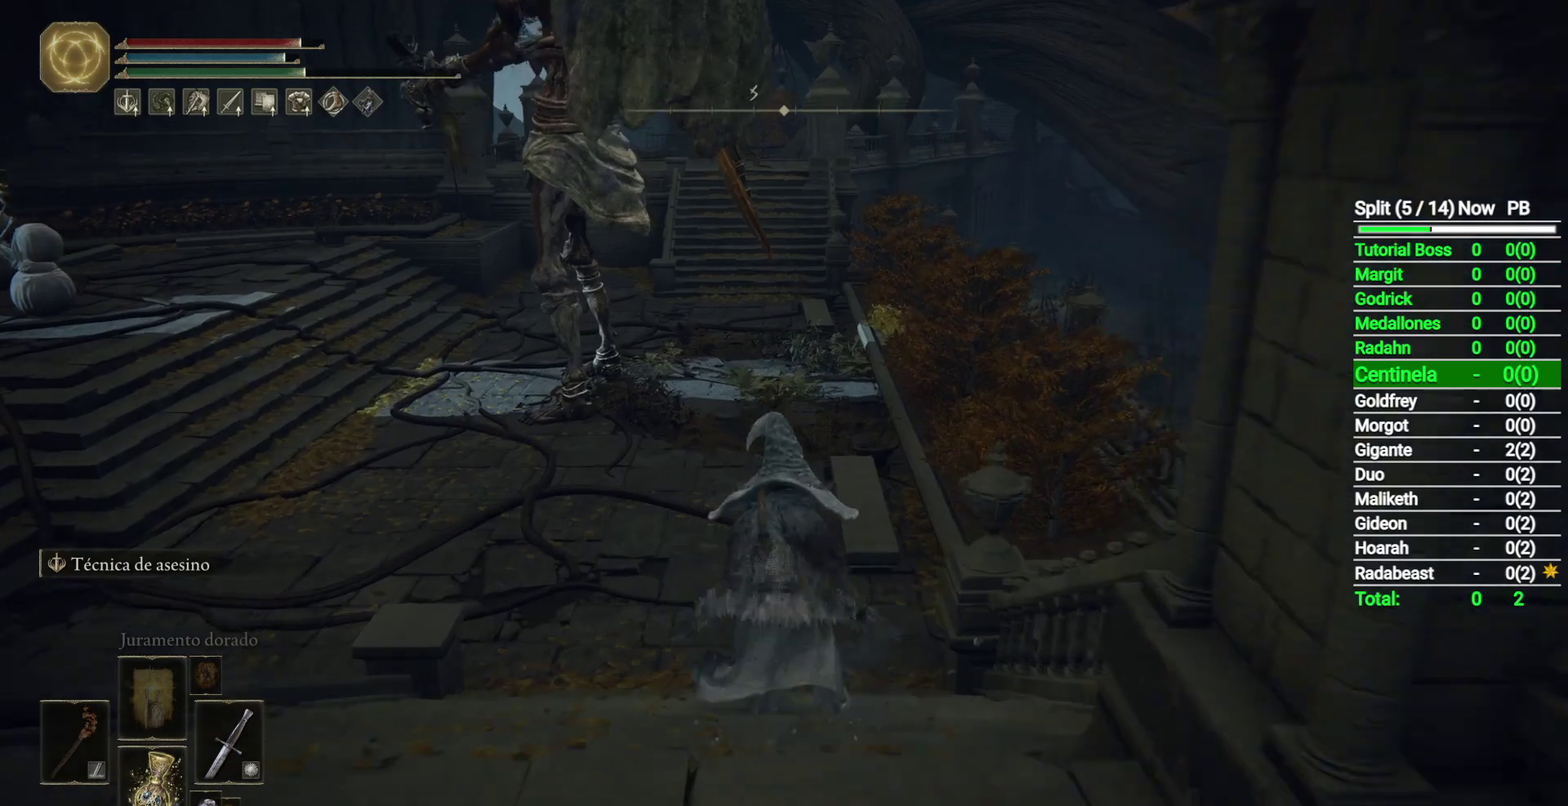
{"buttons": ["B"], "left_stick": "up", "right_stick": "center", "events": []}
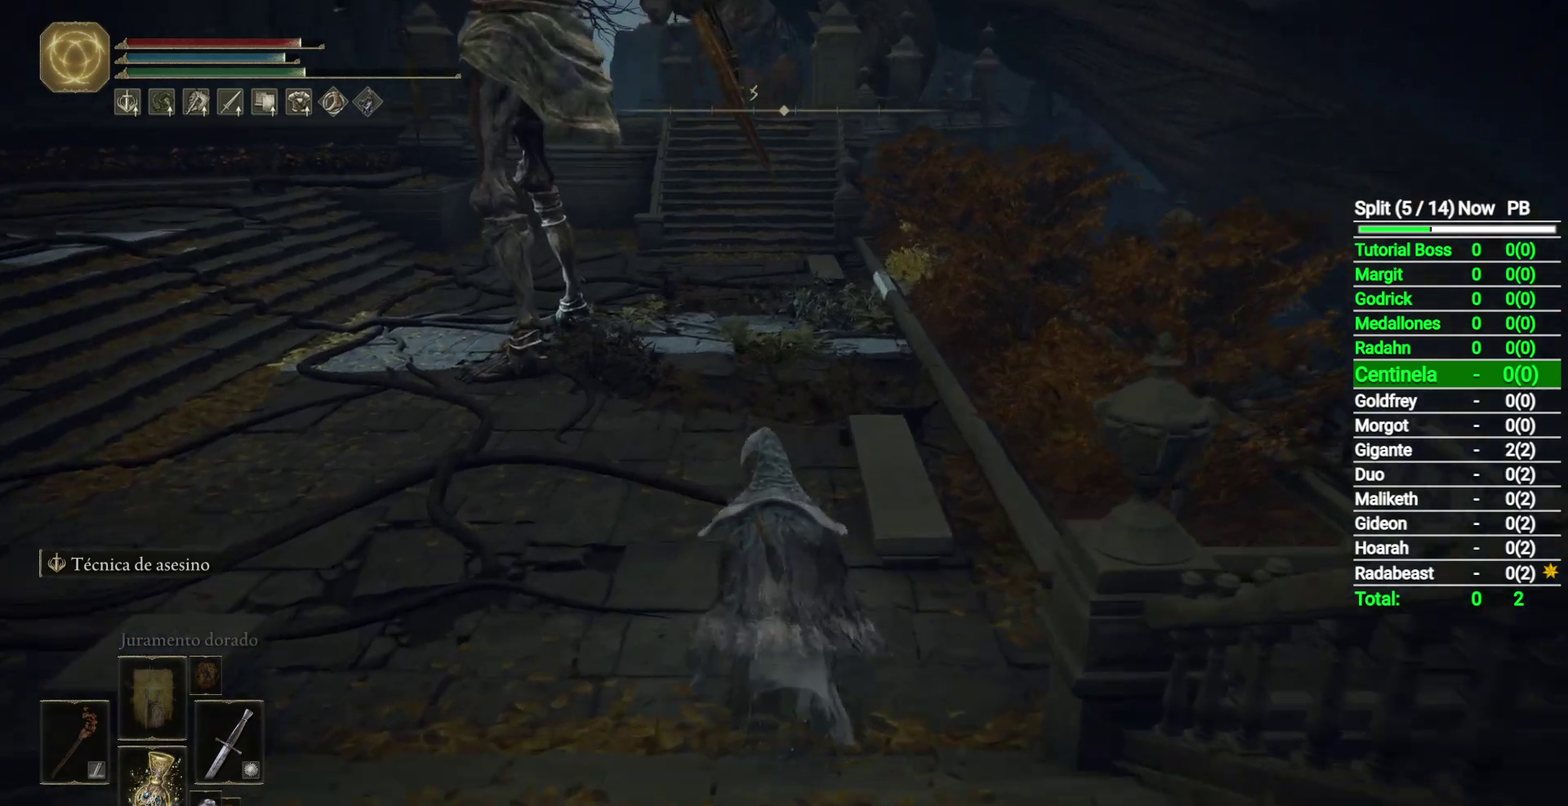
{"buttons": ["B"], "left_stick": "up", "right_stick": "center", "events": []}
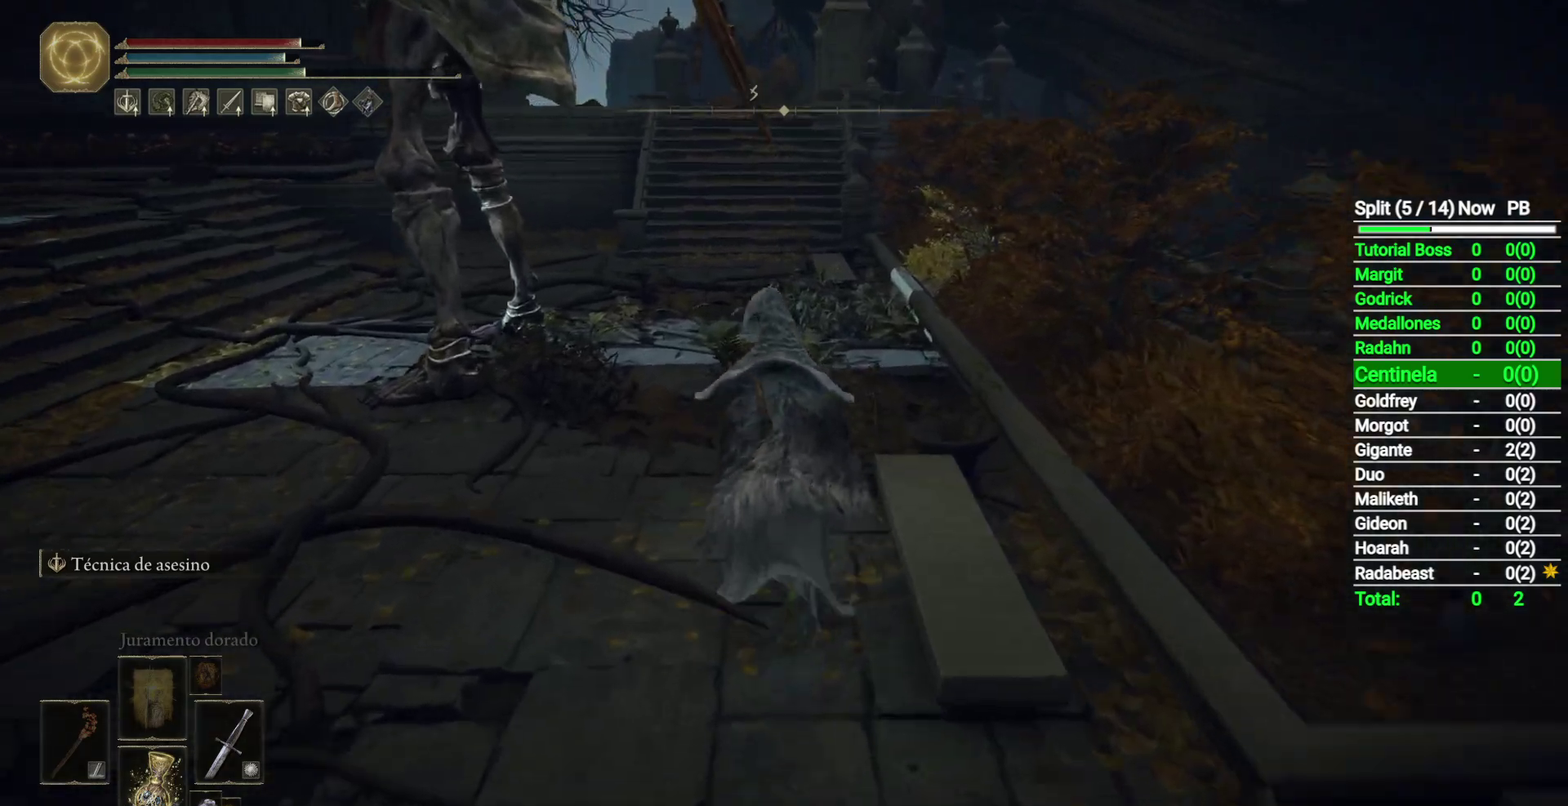
{"buttons": ["B"], "left_stick": "up", "right_stick": "center", "events": [[67, "right_stick", "up-left"], [250, "right_stick", "center"]]}
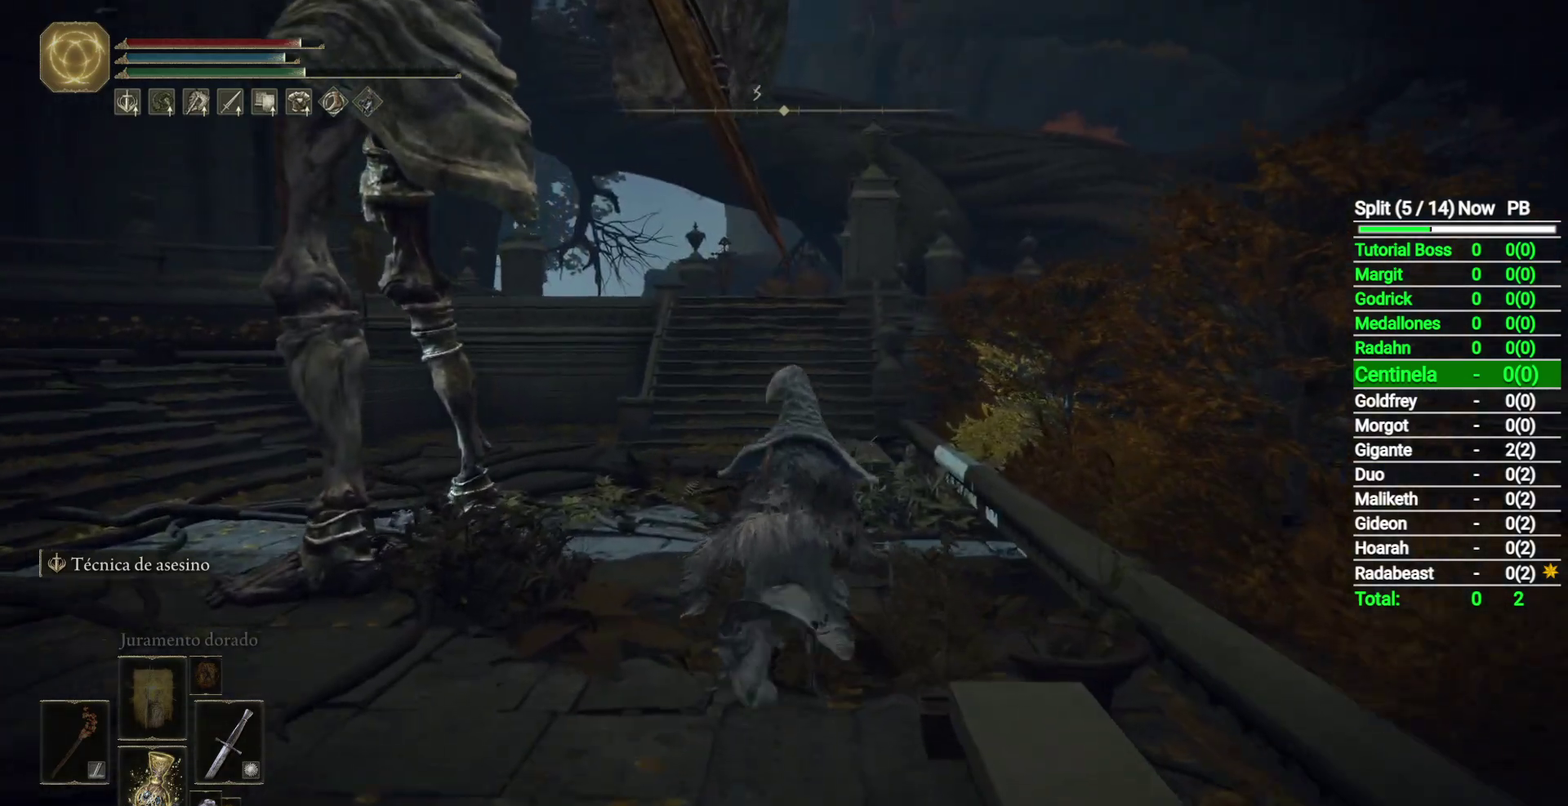
{"buttons": ["B"], "left_stick": "up", "right_stick": "center", "events": []}